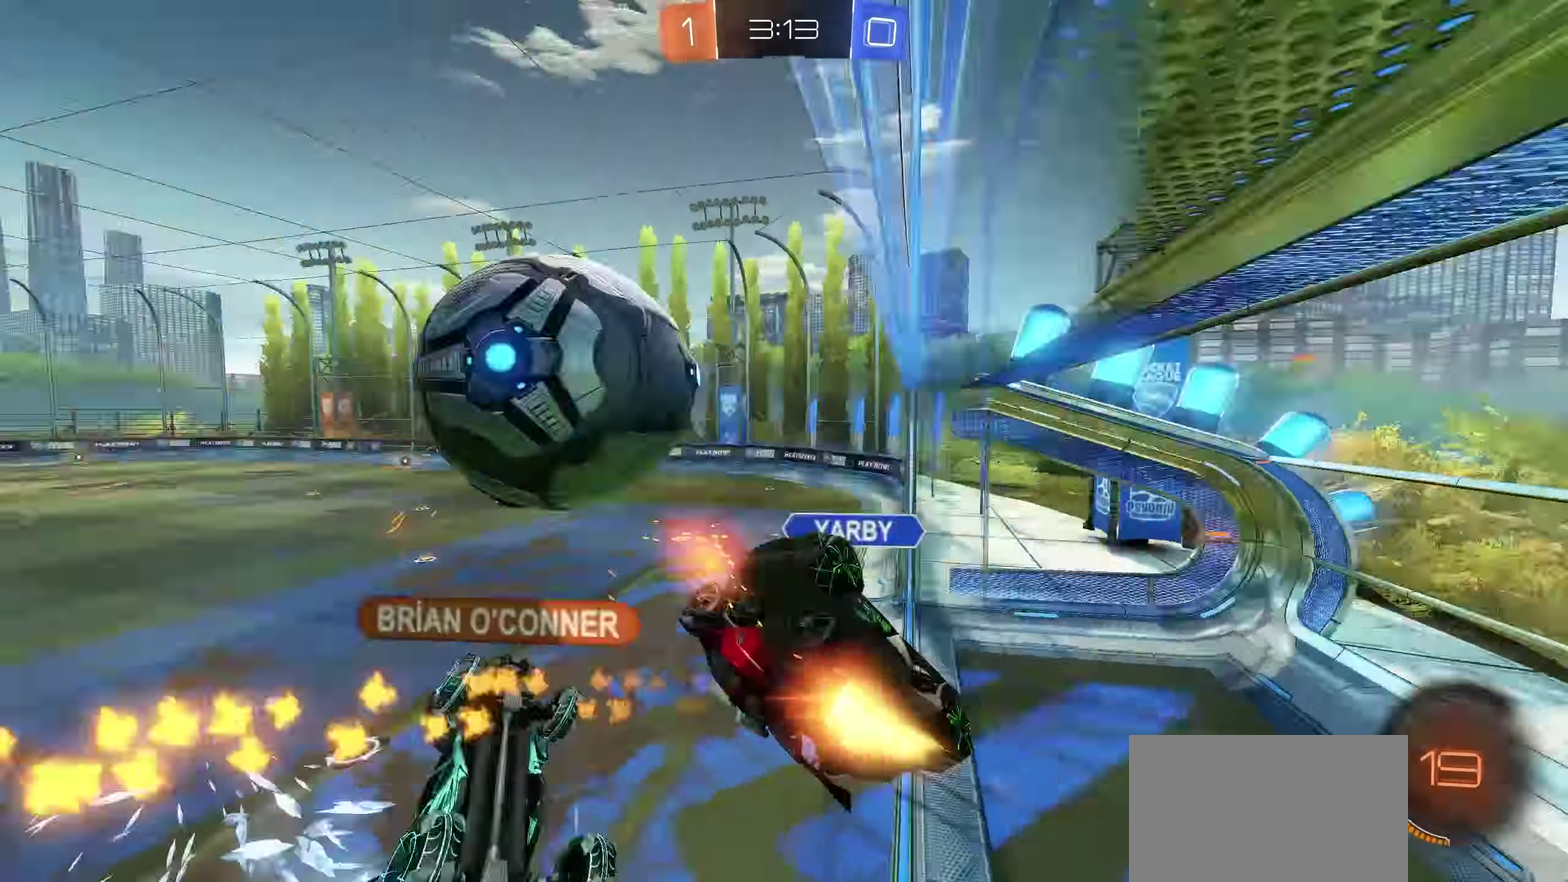
Gameplay with a controller (PlayStation layout); each line is a JSON object with the inputs held at the frame after it. "events" lists button and stick changes between this image and that frame as [ms after this image, input, new state], when the widget could be followed in between.
{"buttons": ["R2"], "left_stick": "center", "right_stick": "center", "events": [[183, "CROSS", "up"], [216, "left_stick", "up-right"], [500, "L1", "up"], [500, "left_stick", "center"]]}
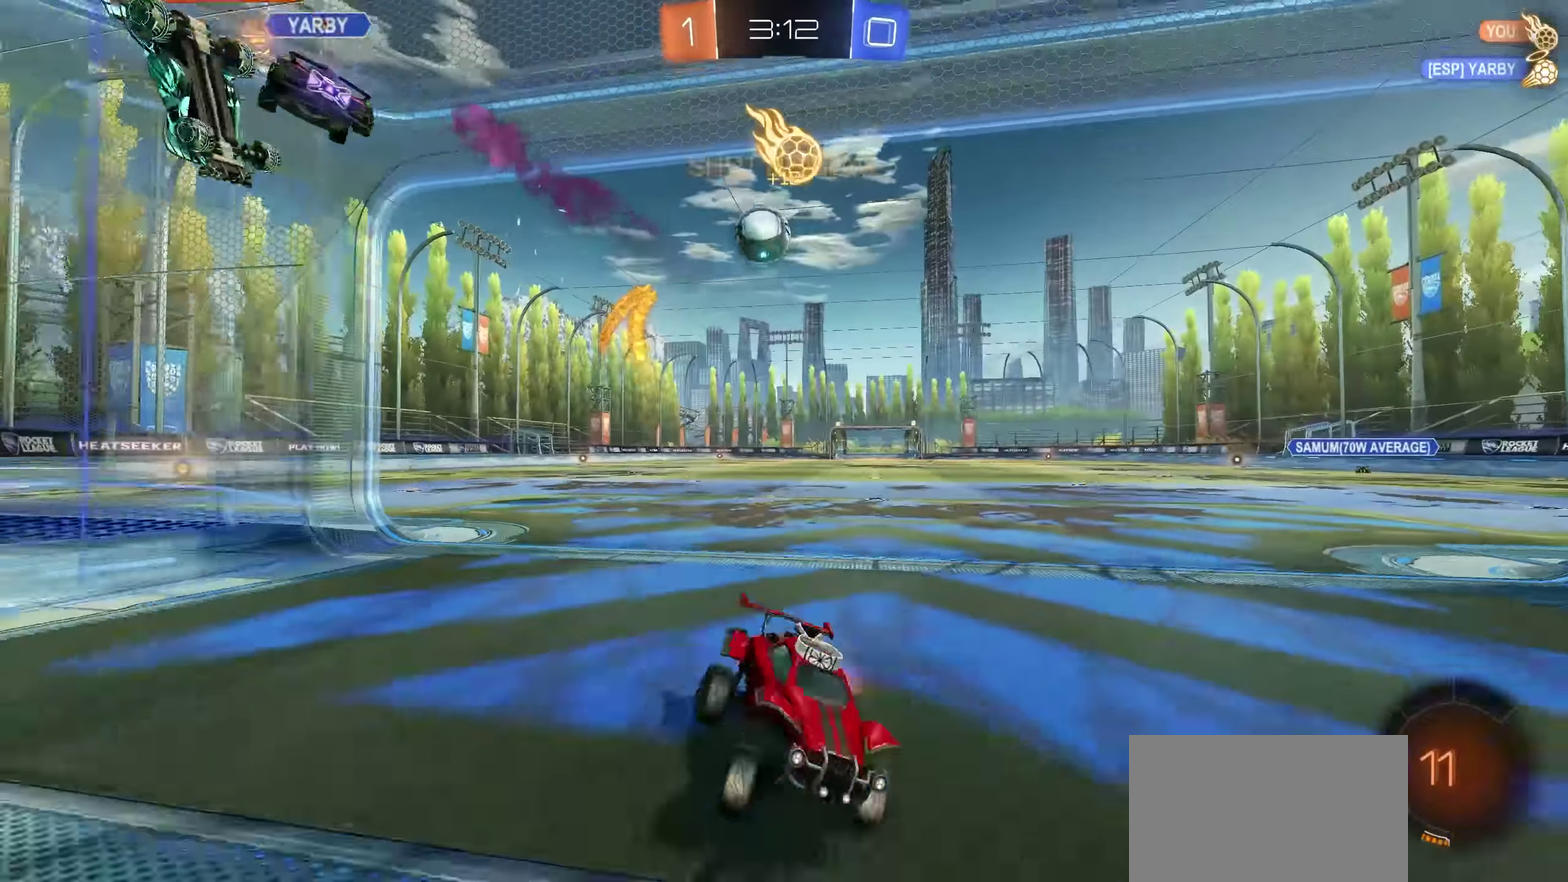
{"buttons": ["R2"], "left_stick": "left", "right_stick": "center", "events": [[33, "left_stick", "left"]]}
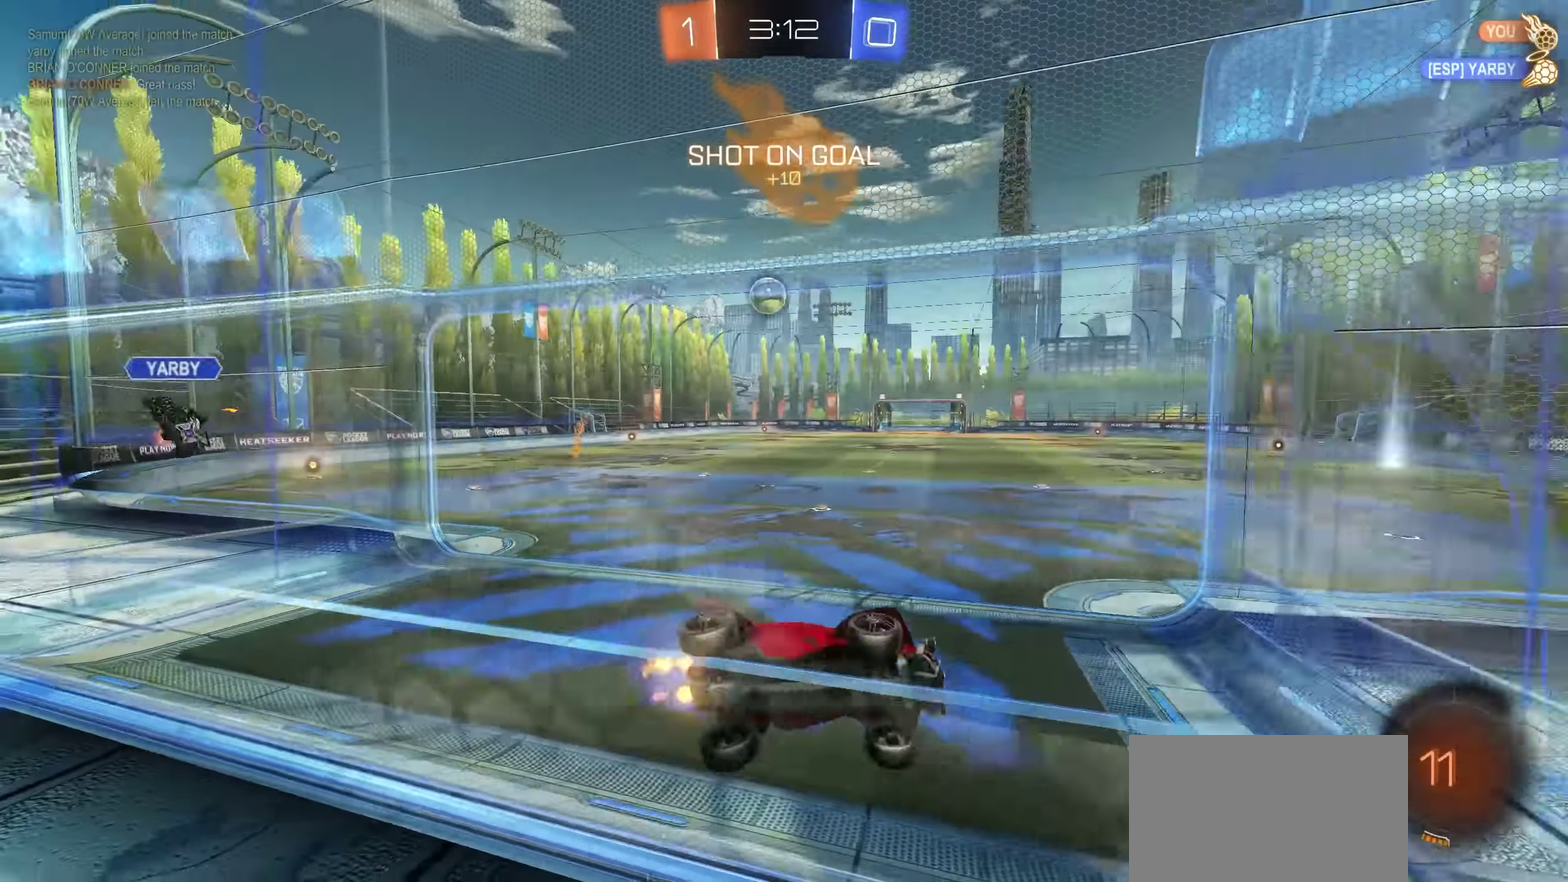
{"buttons": ["CROSS", "R2"], "left_stick": "left", "right_stick": "center", "events": [[166, "CROSS", "down"]]}
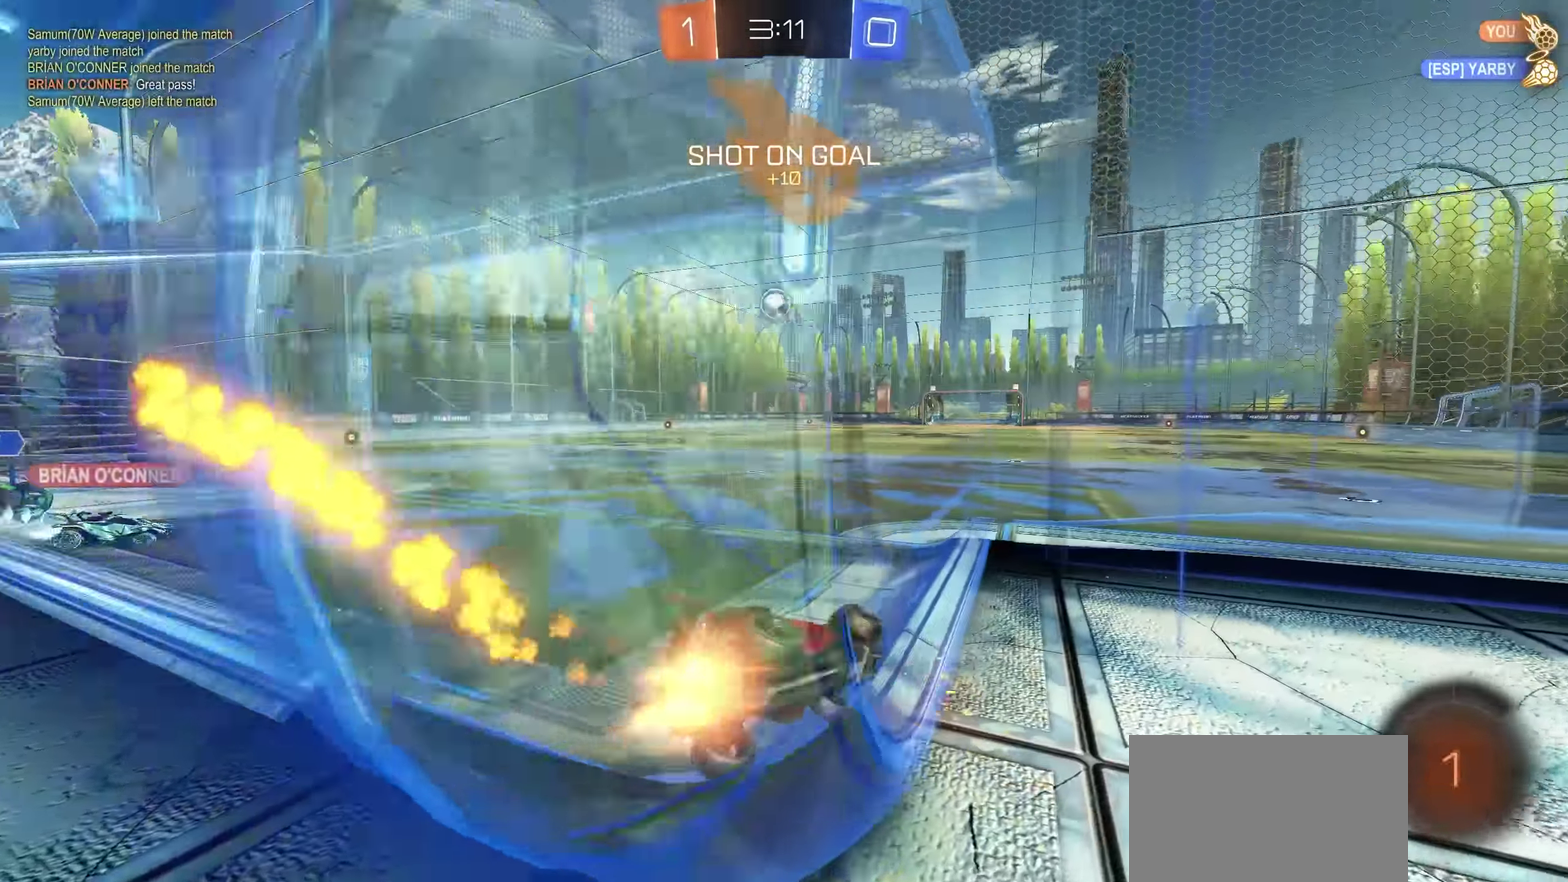
{"buttons": ["CROSS", "R2"], "left_stick": "down", "right_stick": "center", "events": [[166, "left_stick", "center"], [233, "left_stick", "right"], [367, "SQUARE", "down"], [400, "left_stick", "down-left"], [484, "left_stick", "down"], [500, "SQUARE", "up"]]}
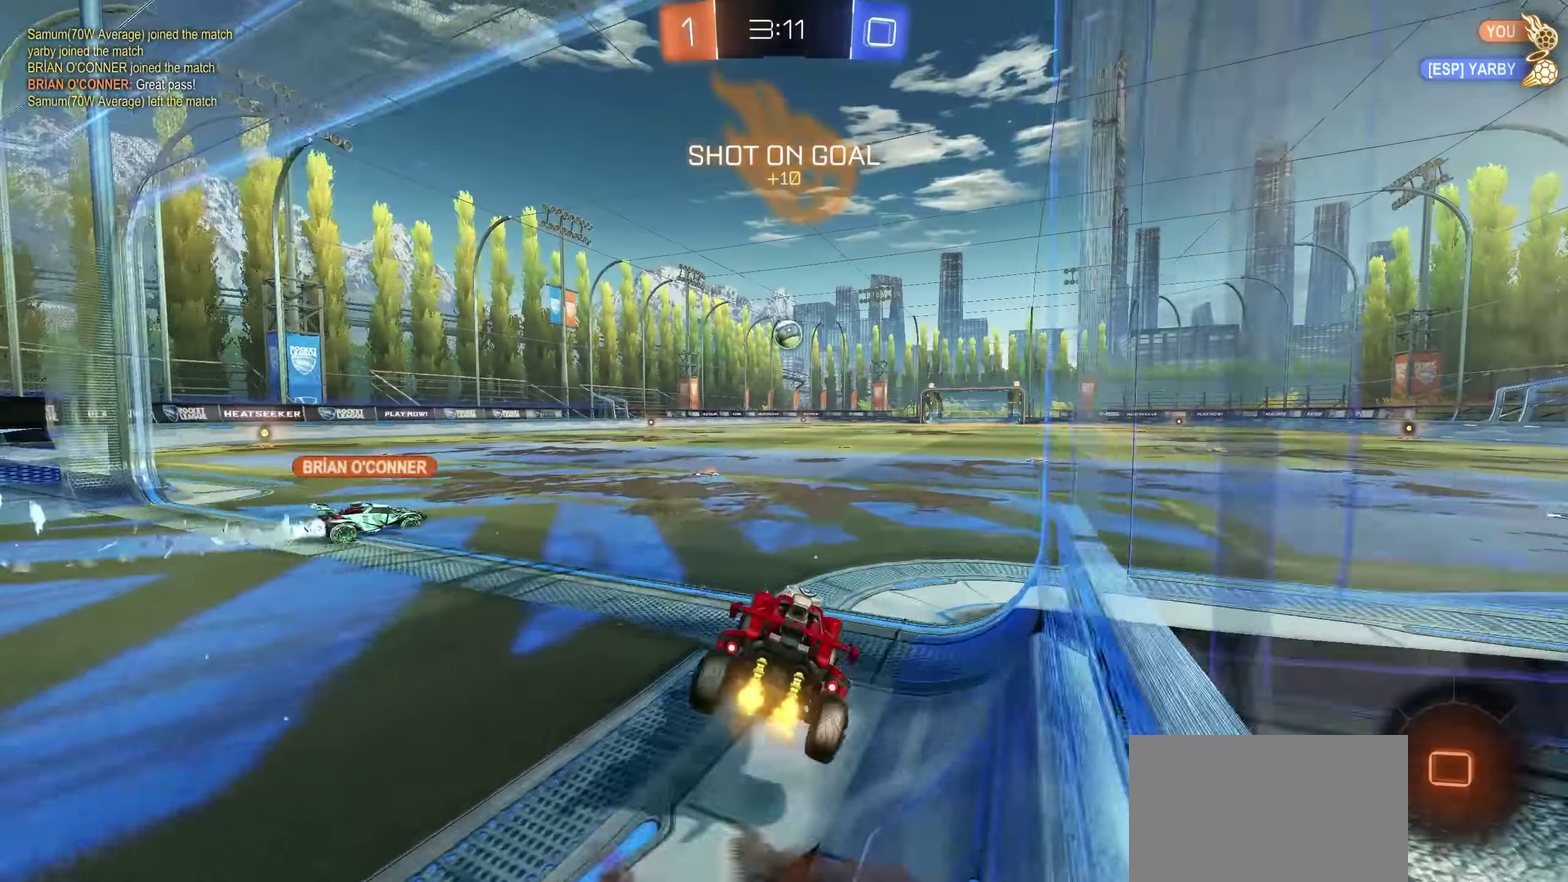
{"buttons": ["R2"], "left_stick": "center", "right_stick": "center", "events": [[67, "L1", "down"], [84, "left_stick", "up"], [117, "SQUARE", "down"], [267, "SQUARE", "up"], [317, "CROSS", "up"], [317, "L1", "up"], [317, "left_stick", "center"]]}
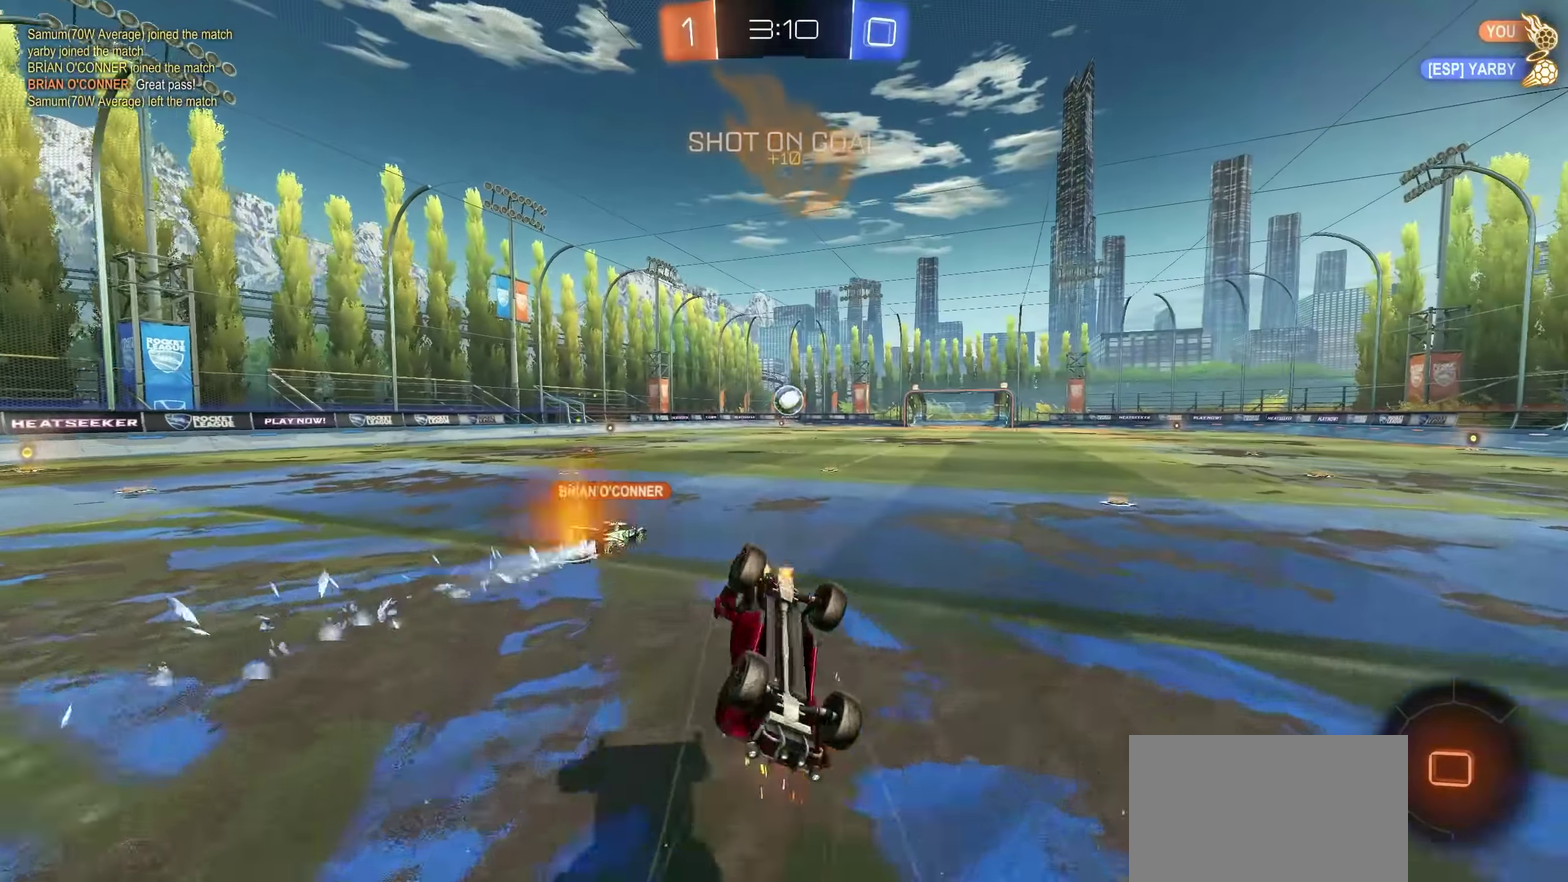
{"buttons": ["TRIANGLE", "R2"], "left_stick": "down-left", "right_stick": "center"}
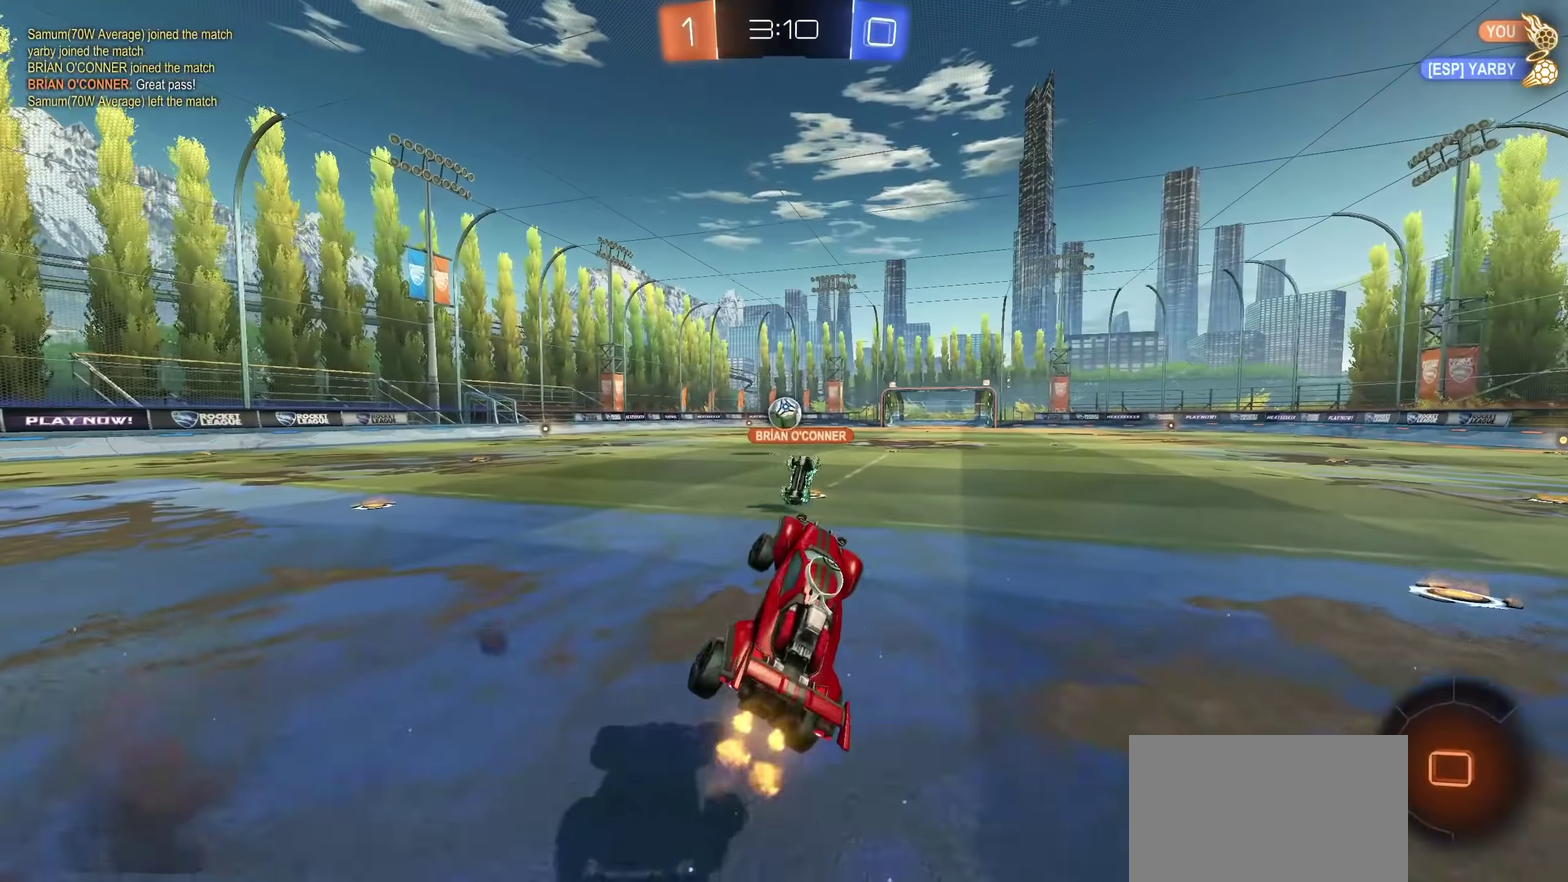
{"buttons": ["R2"], "left_stick": "up-right", "right_stick": "center"}
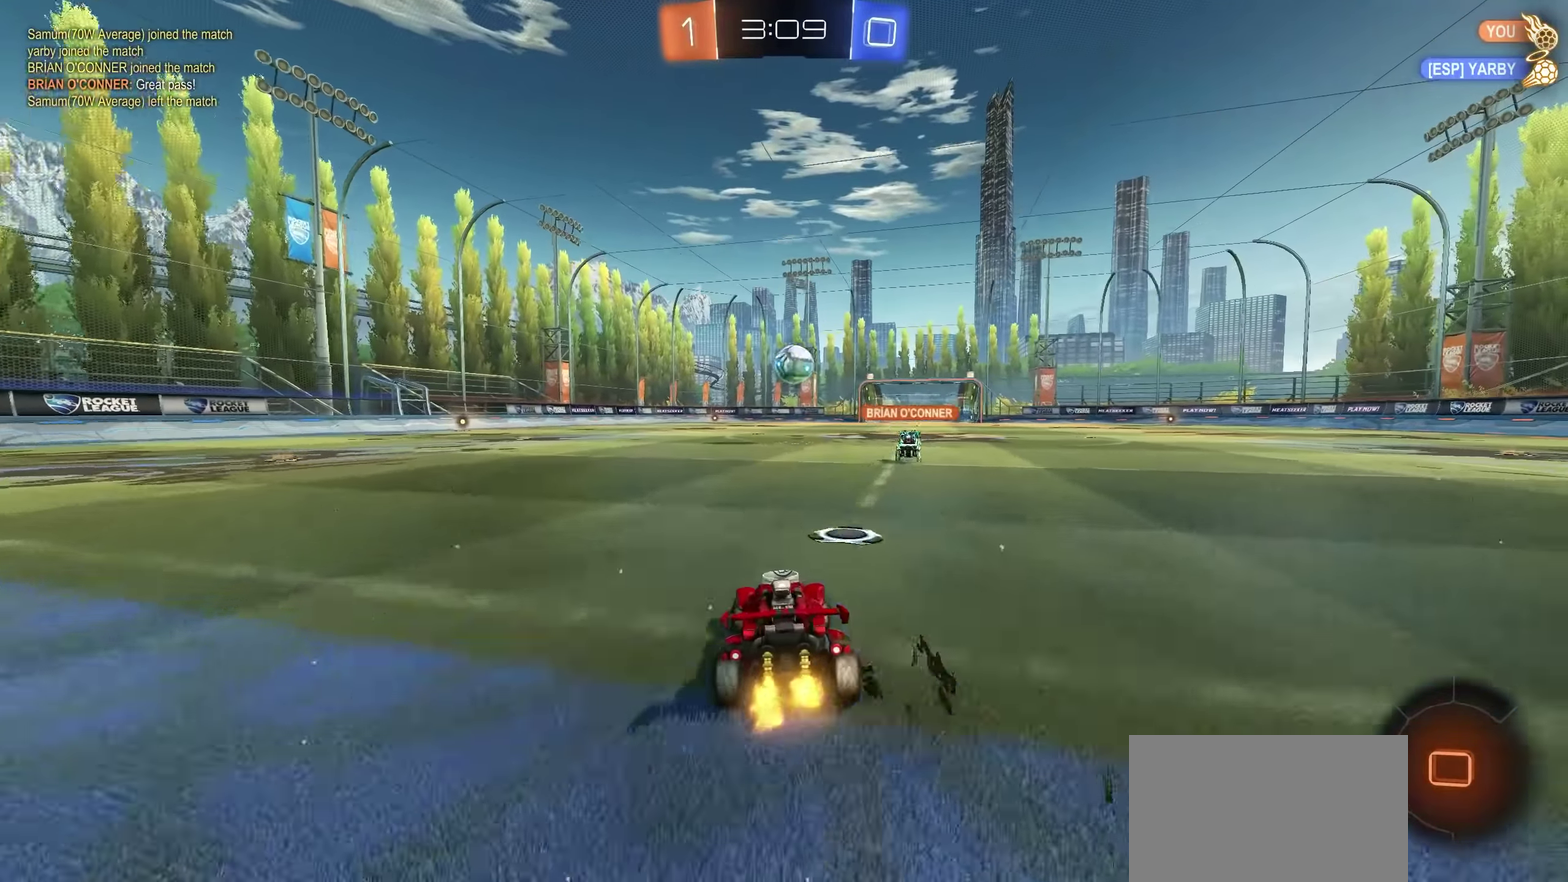
{"buttons": ["L1", "R2"], "left_stick": "up-right", "right_stick": "center", "events": [[84, "left_stick", "center"], [134, "left_stick", "left"], [167, "SQUARE", "down"], [284, "L1", "down"], [284, "SQUARE", "up"], [284, "left_stick", "up-right"], [350, "SQUARE", "down"], [467, "SQUARE", "up"]]}
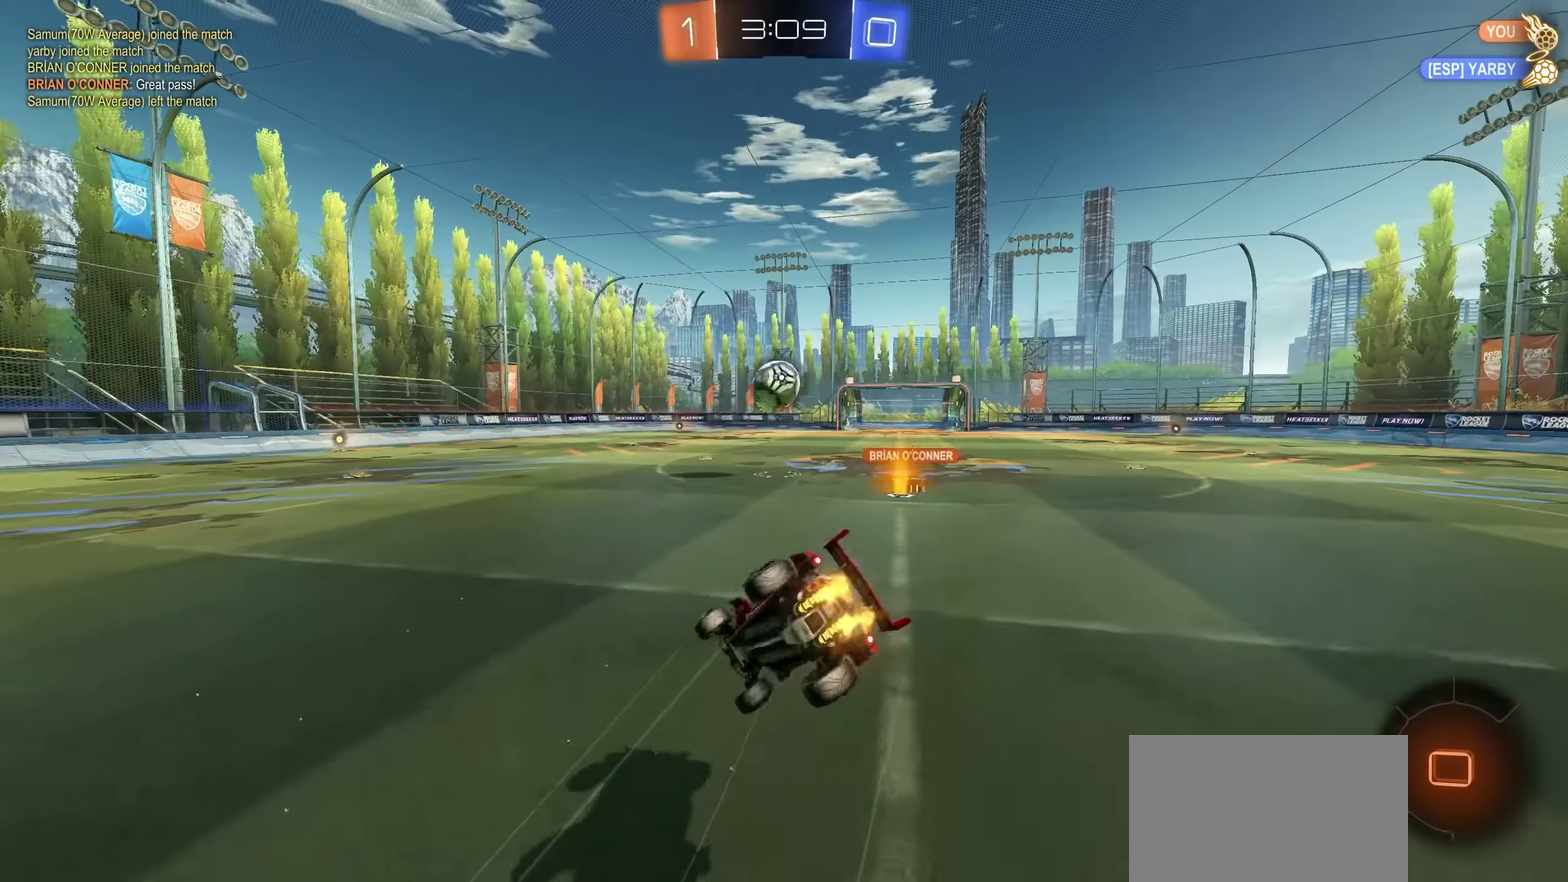
{"buttons": ["R2"], "left_stick": "center", "right_stick": "center", "events": [[17, "L1", "up"], [34, "left_stick", "center"]]}
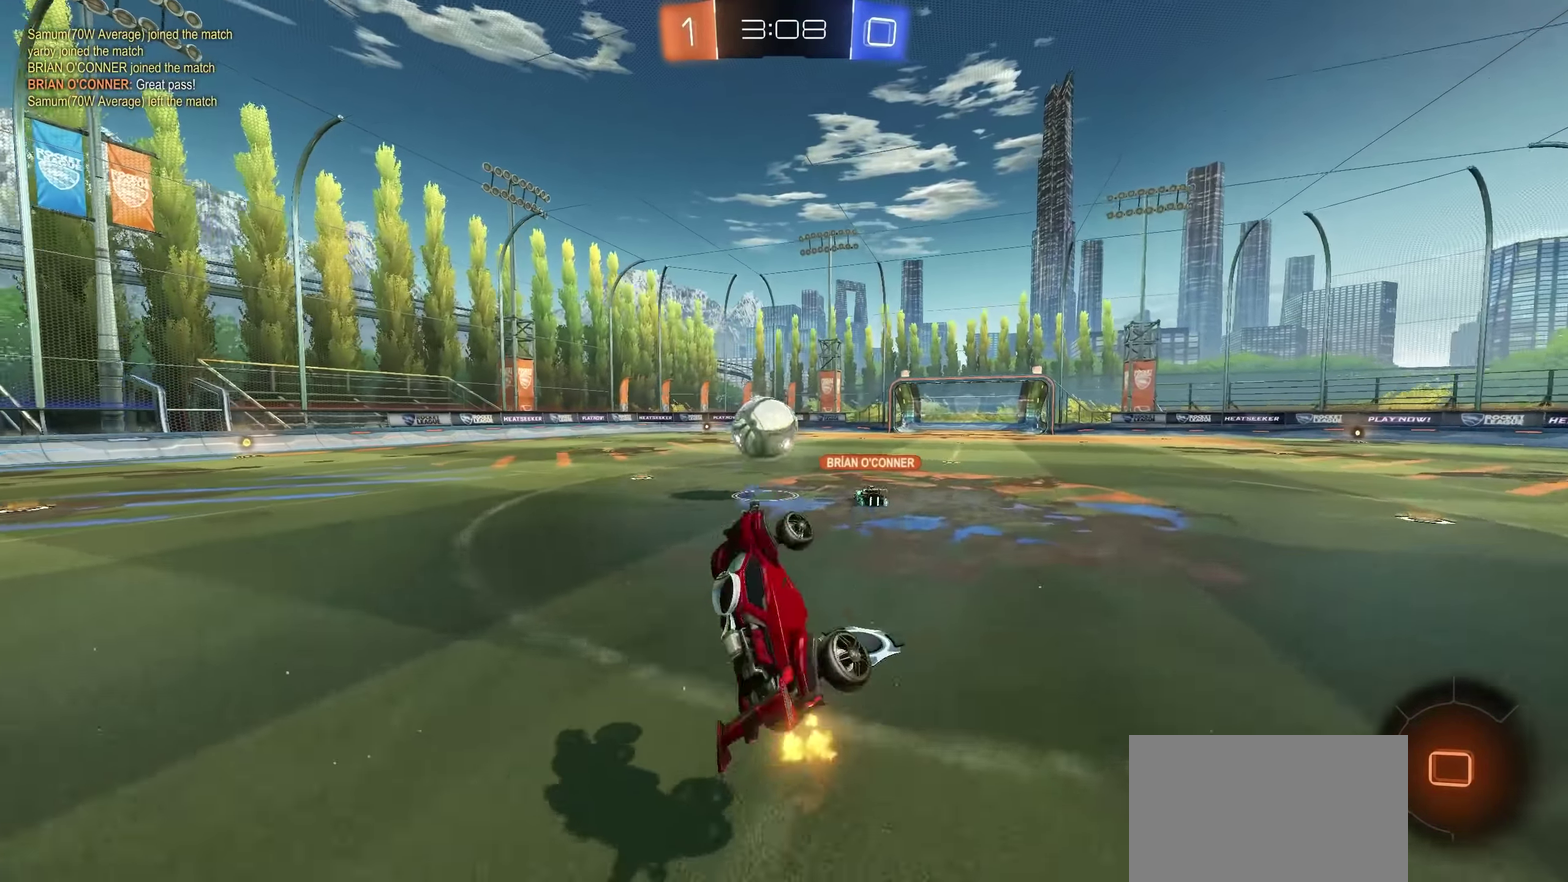
{"buttons": ["R2"], "left_stick": "center", "right_stick": "center", "events": [[217, "left_stick", "up-right"], [350, "left_stick", "center"]]}
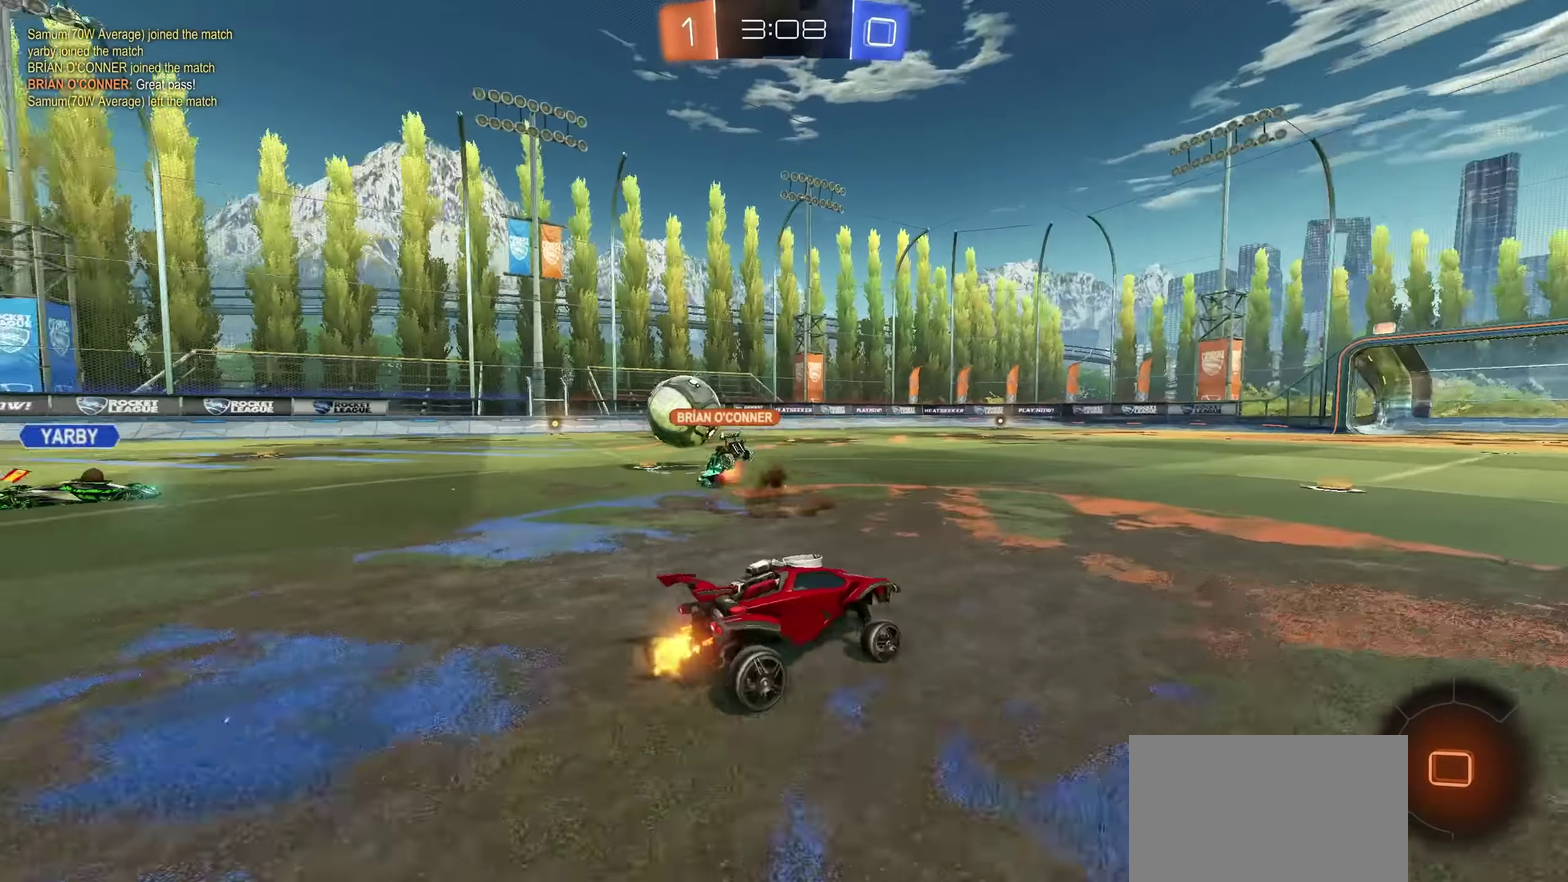
{"buttons": ["R2"], "left_stick": "center", "right_stick": "center", "events": [[184, "left_stick", "up-right"], [267, "left_stick", "center"]]}
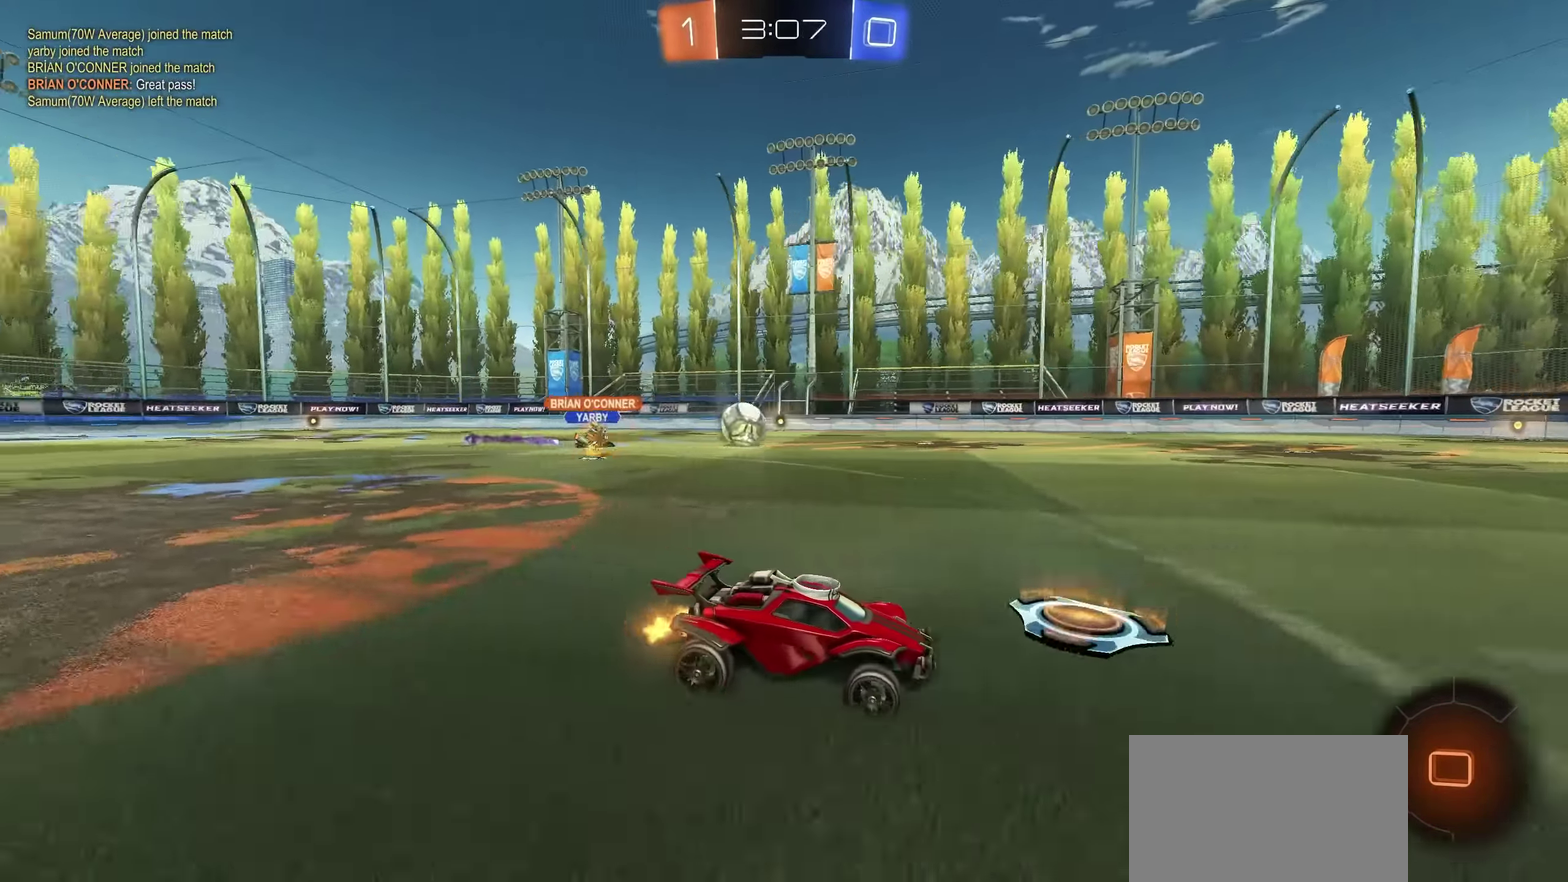
{"buttons": [], "left_stick": "right", "right_stick": "center", "events": [[17, "left_stick", "left"], [284, "R2", "up"], [284, "left_stick", "right"]]}
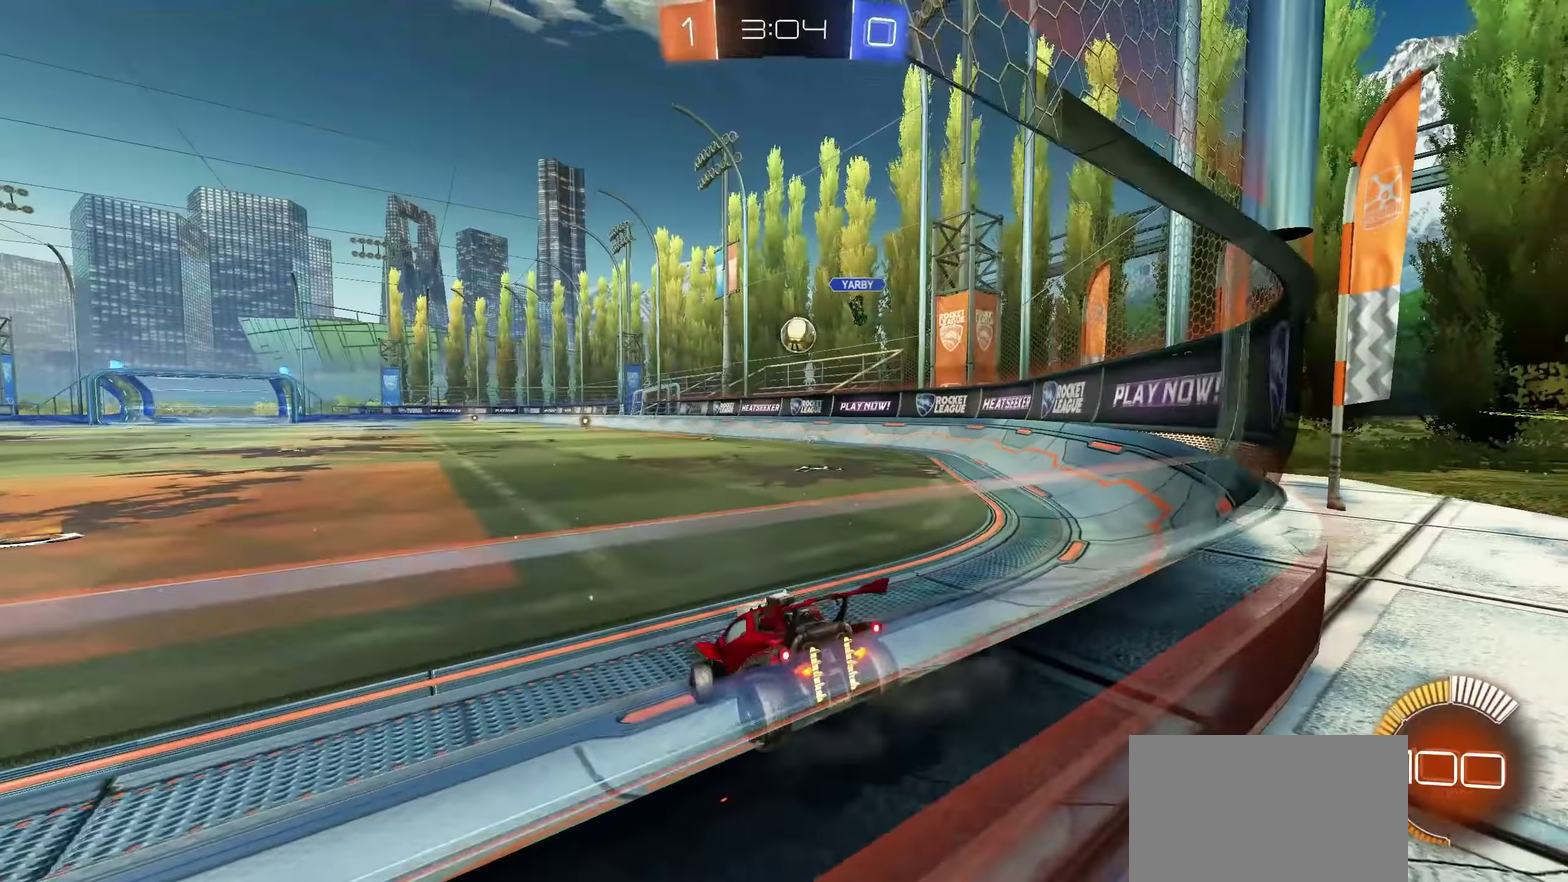
{"buttons": ["R2"], "left_stick": "left", "right_stick": "center", "events": [[33, "R2", "down"], [300, "left_stick", "center"], [450, "left_stick", "left"]]}
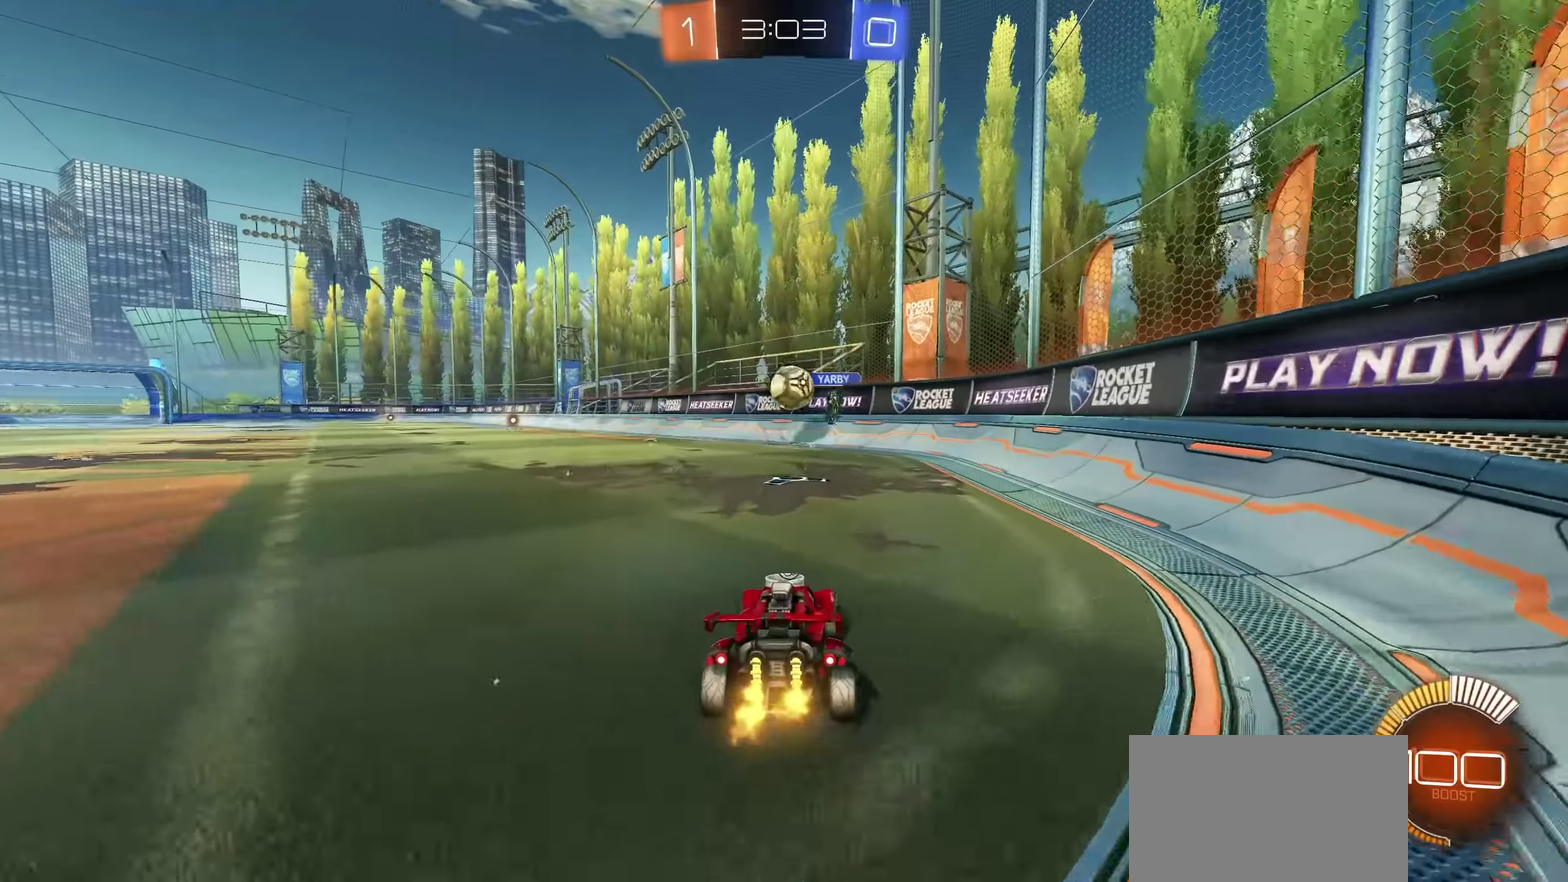
{"buttons": ["R2"], "left_stick": "left", "right_stick": "center", "events": [[83, "left_stick", "center"], [283, "left_stick", "left"], [383, "left_stick", "center"], [433, "left_stick", "left"]]}
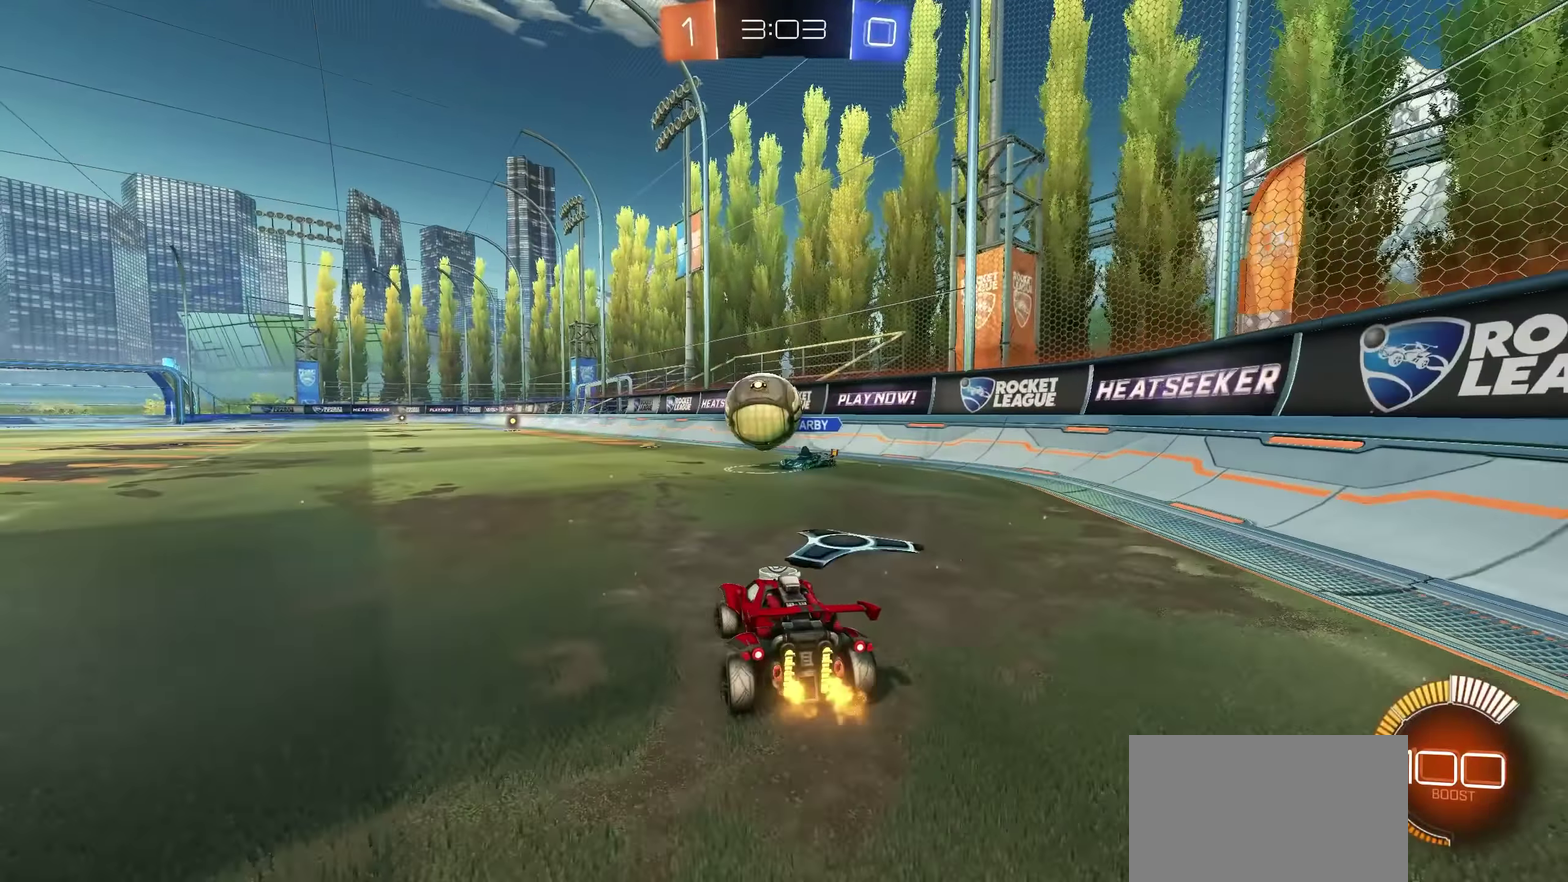
{"buttons": ["L1", "R2"], "left_stick": "up-right", "right_stick": "center", "events": [[100, "CROSS", "down"], [233, "SQUARE", "down"], [283, "left_stick", "down-right"], [367, "SQUARE", "up"], [383, "CROSS", "up"], [400, "left_stick", "right"], [450, "L1", "down"], [483, "left_stick", "up-right"]]}
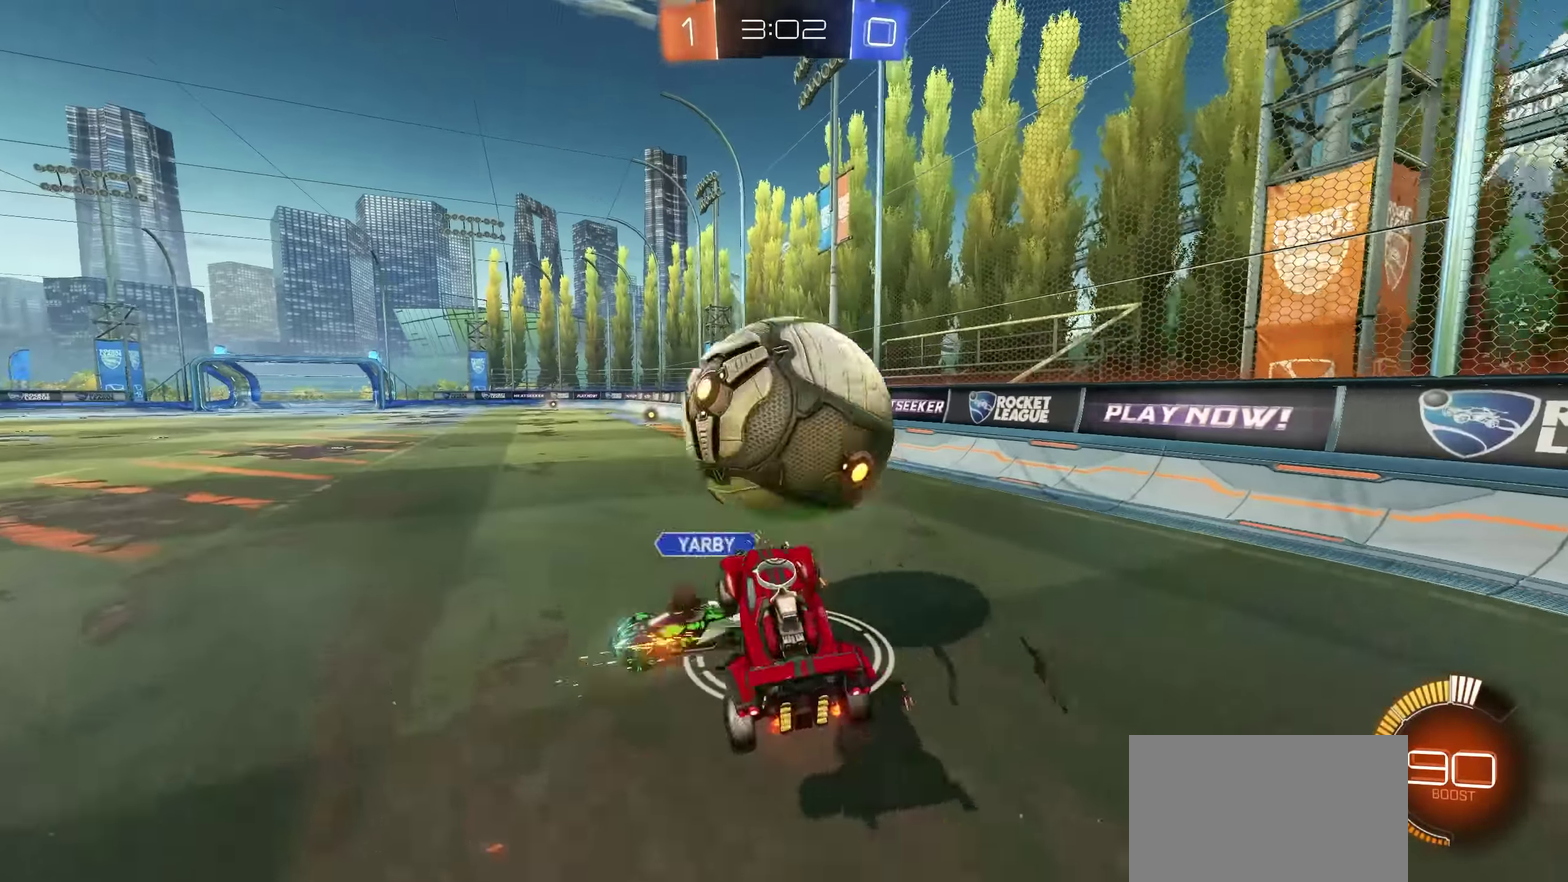
{"buttons": ["TRIANGLE", "R2"], "left_stick": "up-left", "right_stick": "center", "events": [[67, "L1", "up"], [100, "left_stick", "up"], [167, "left_stick", "up-left"], [433, "TRIANGLE", "down"]]}
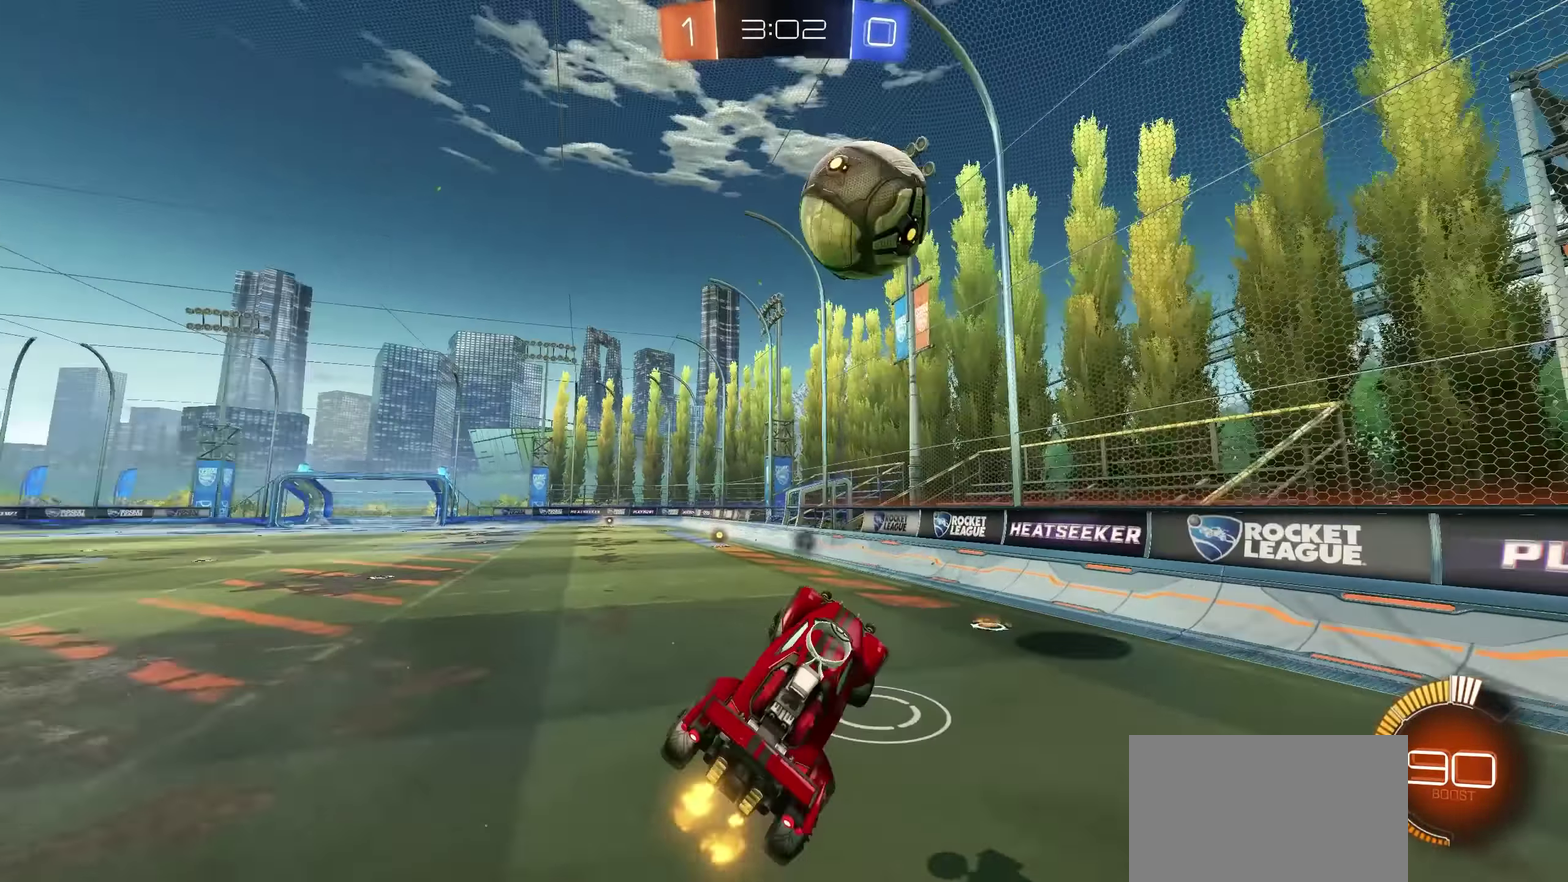
{"buttons": ["L1", "R2"], "left_stick": "up", "right_stick": "center", "events": [[17, "TRIANGLE", "up"], [100, "left_stick", "center"], [133, "L1", "down"], [217, "left_stick", "down-left"], [283, "L1", "up"], [300, "left_stick", "down"], [467, "L1", "down"], [467, "left_stick", "up"]]}
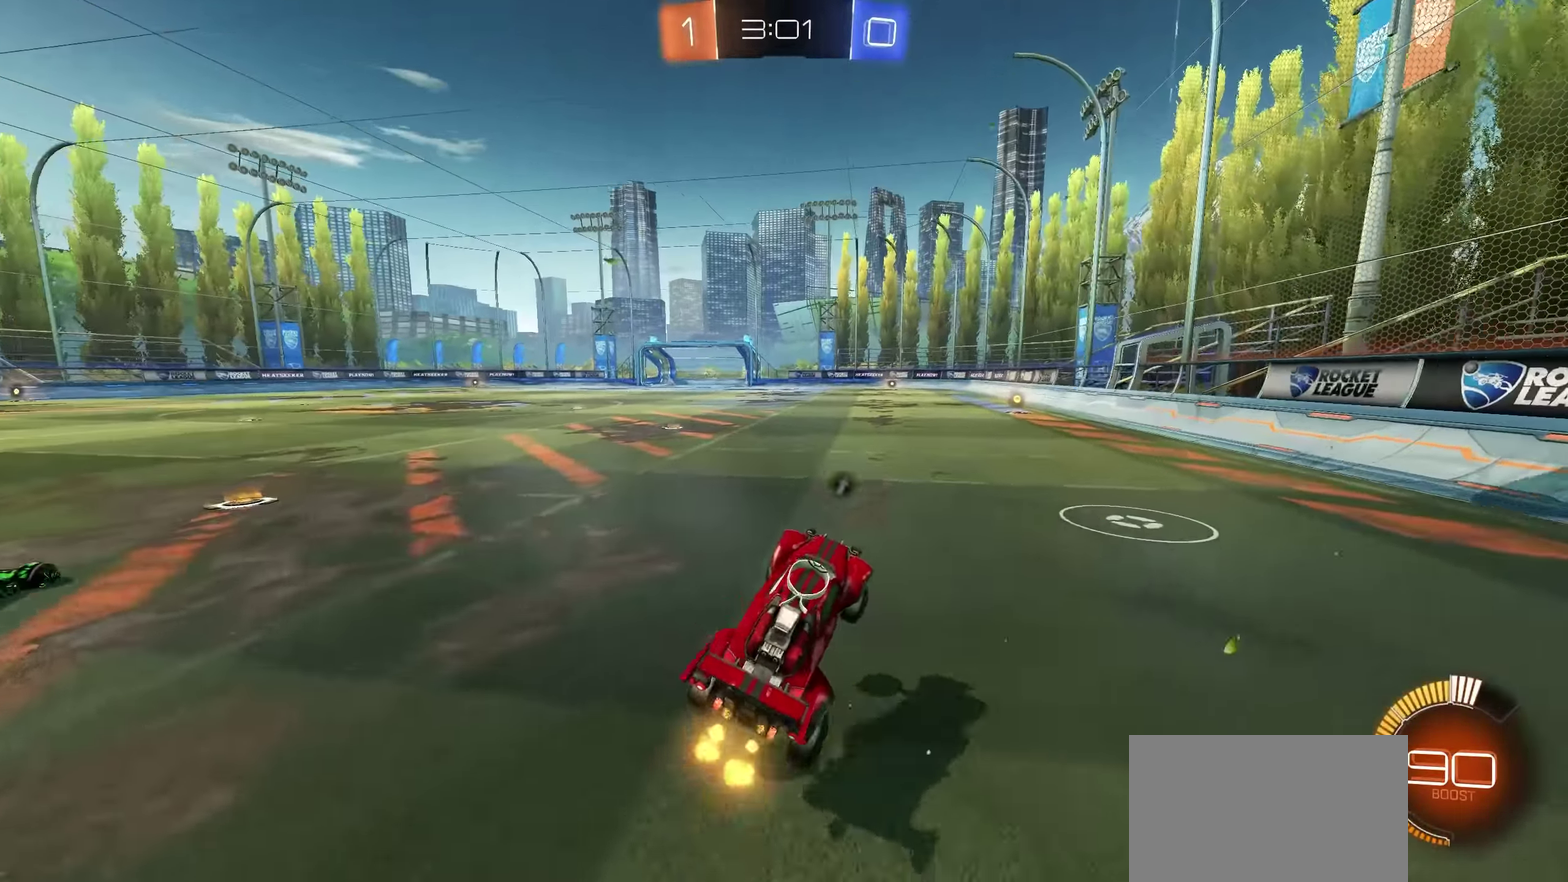
{"buttons": ["R2"], "left_stick": "up-right", "right_stick": "center", "events": [[33, "CROSS", "down"], [67, "SQUARE", "down"], [150, "L1", "up"], [183, "left_stick", "down-right"], [217, "SQUARE", "up"], [283, "left_stick", "center"], [350, "CROSS", "up"], [367, "left_stick", "right"], [433, "left_stick", "up-right"]]}
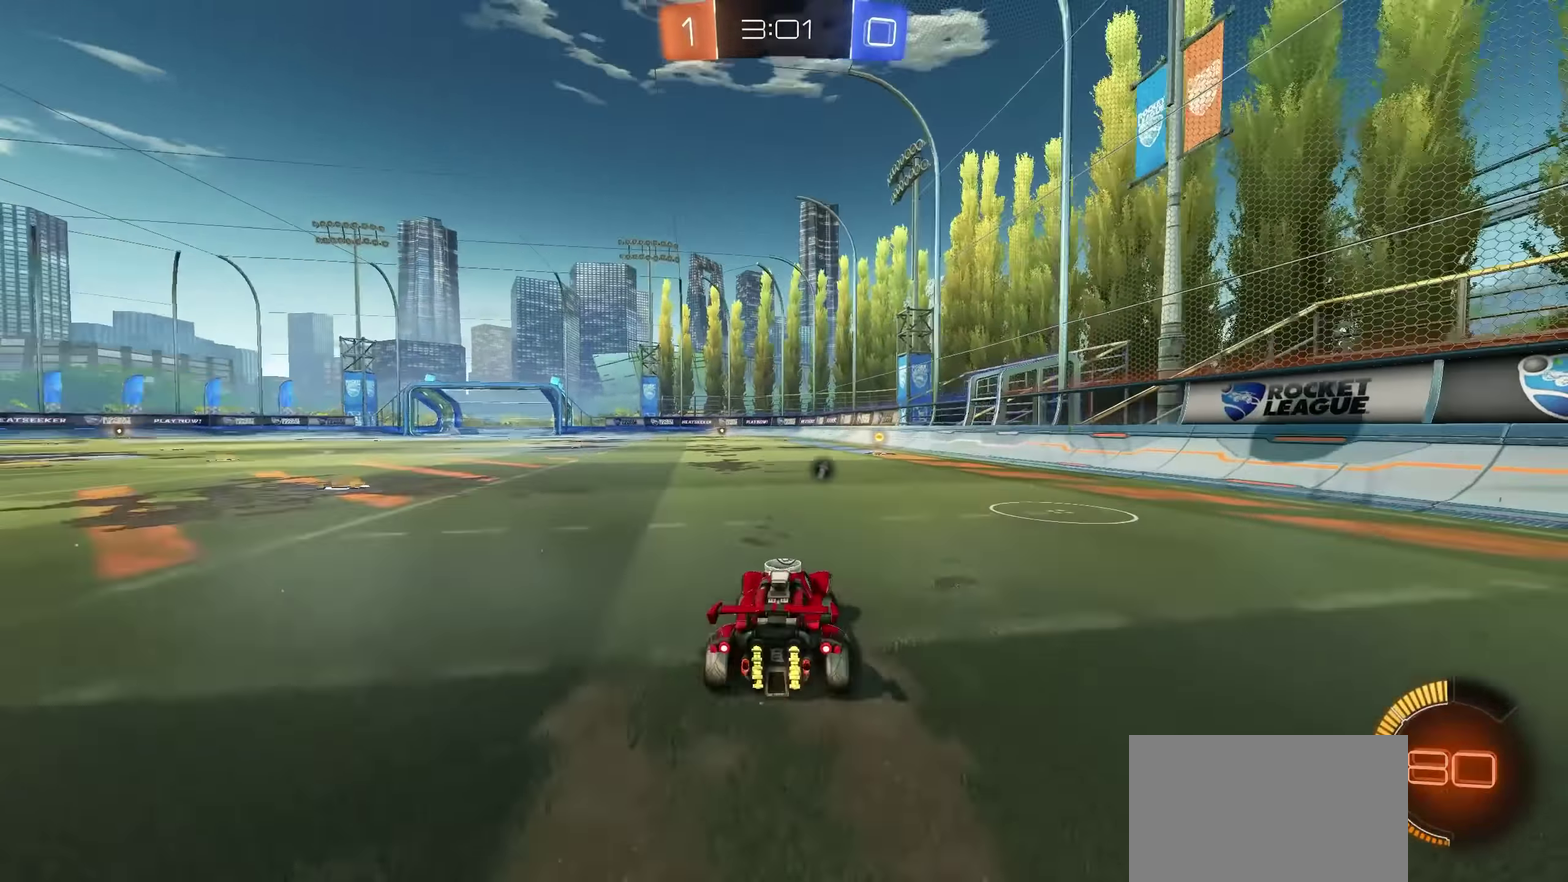
{"buttons": ["R2"], "left_stick": "left", "right_stick": "center", "events": [[200, "left_stick", "center"], [300, "left_stick", "left"]]}
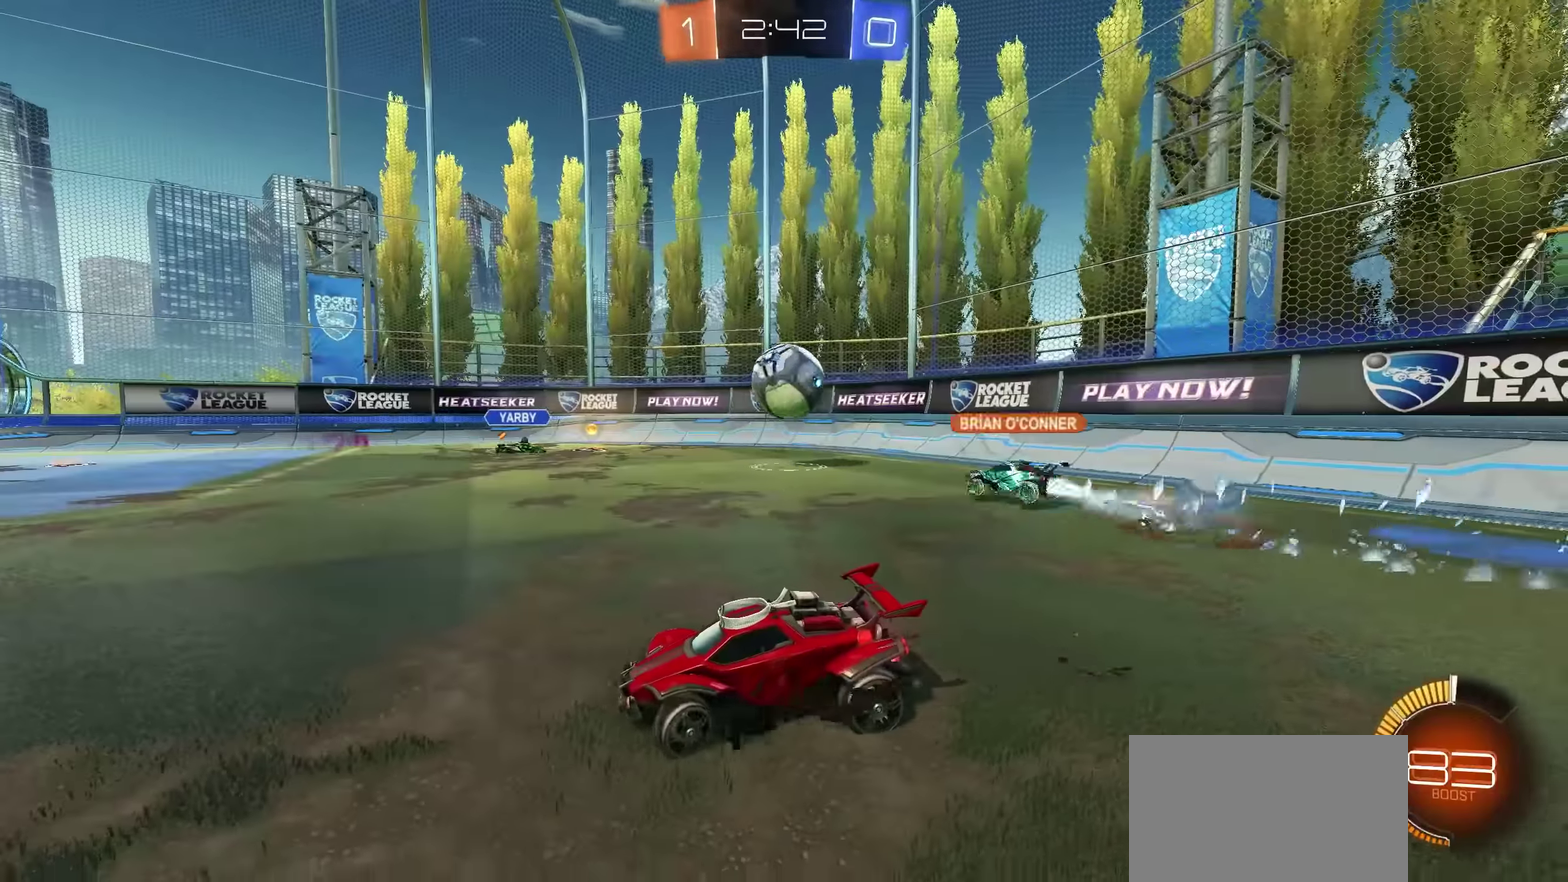
{"buttons": ["R2"], "left_stick": "up-right", "right_stick": "center", "events": [[267, "left_stick", "center"], [383, "left_stick", "up-right"]]}
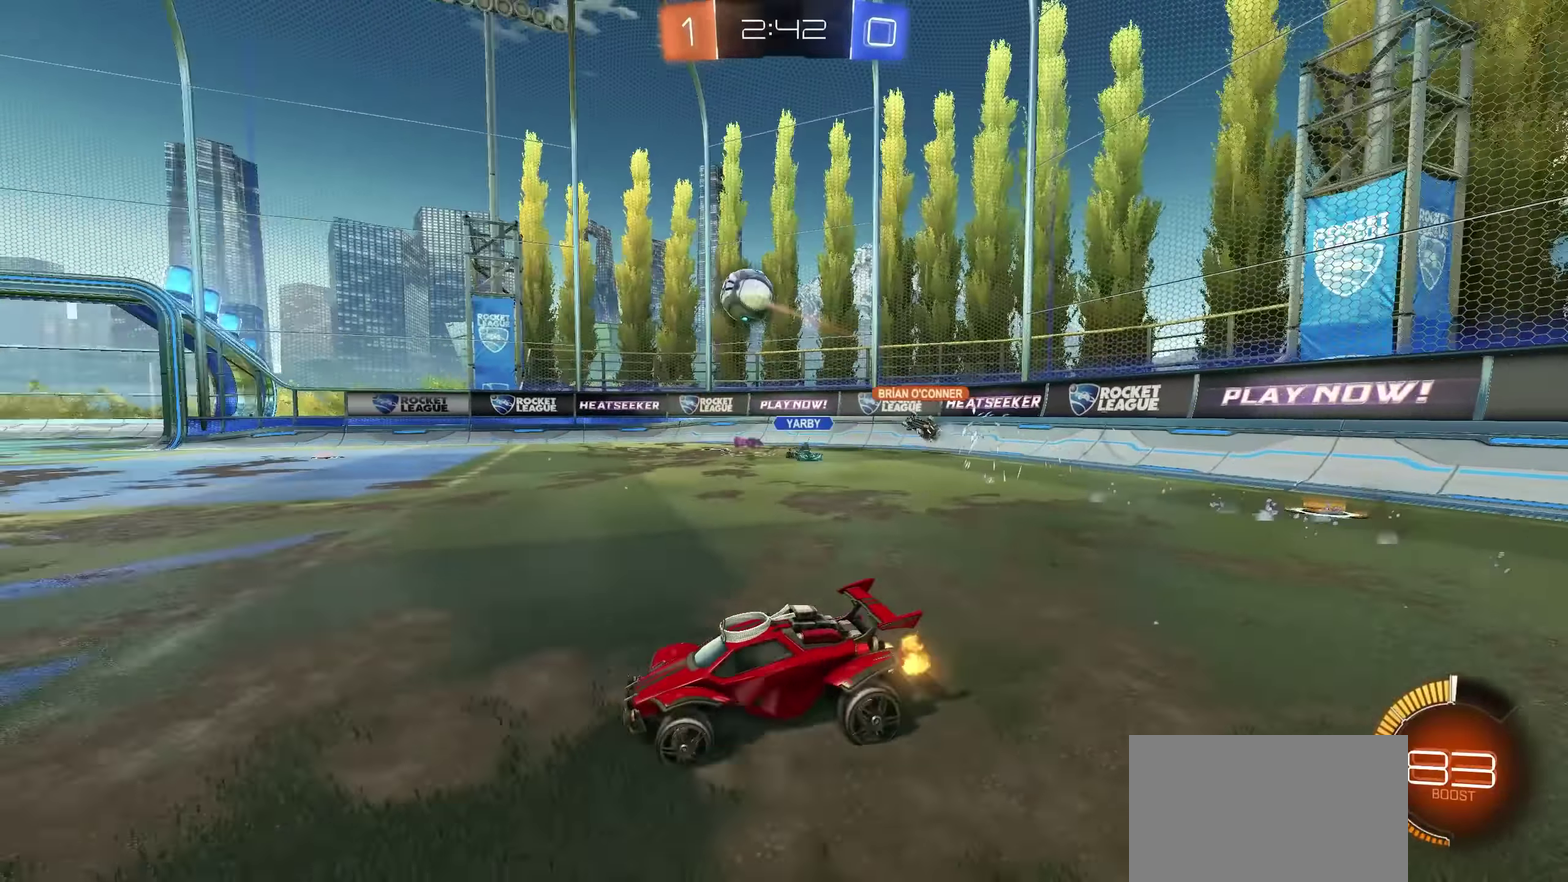
{"buttons": [], "left_stick": "up-right", "right_stick": "center", "events": [[133, "left_stick", "center"], [267, "left_stick", "up-right"], [383, "R2", "up"]]}
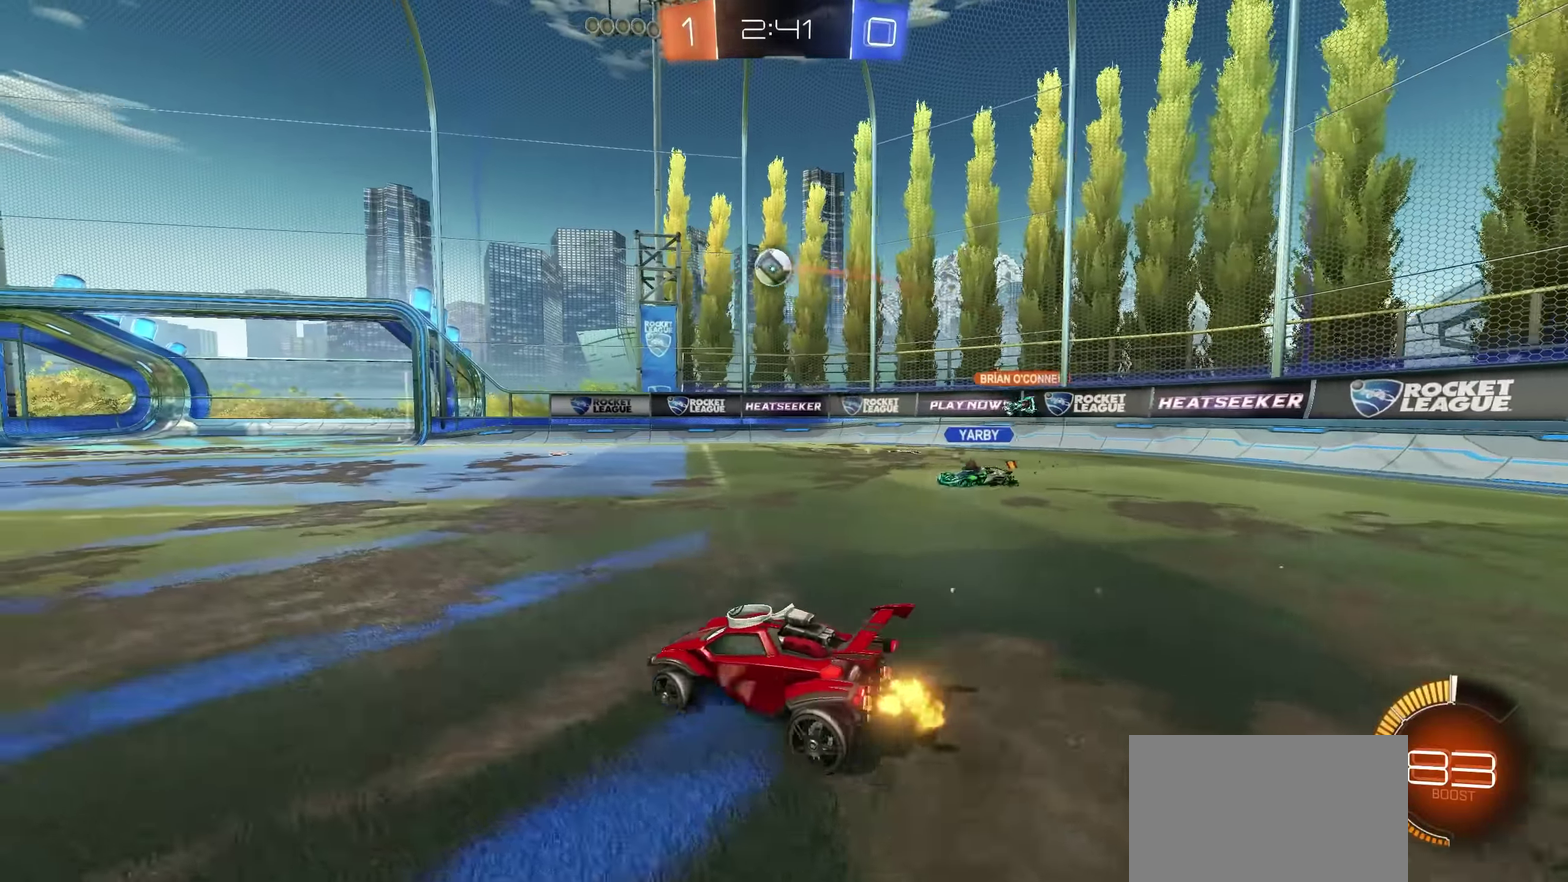
{"buttons": [], "left_stick": "right", "right_stick": "center", "events": [[100, "left_stick", "center"], [500, "left_stick", "right"]]}
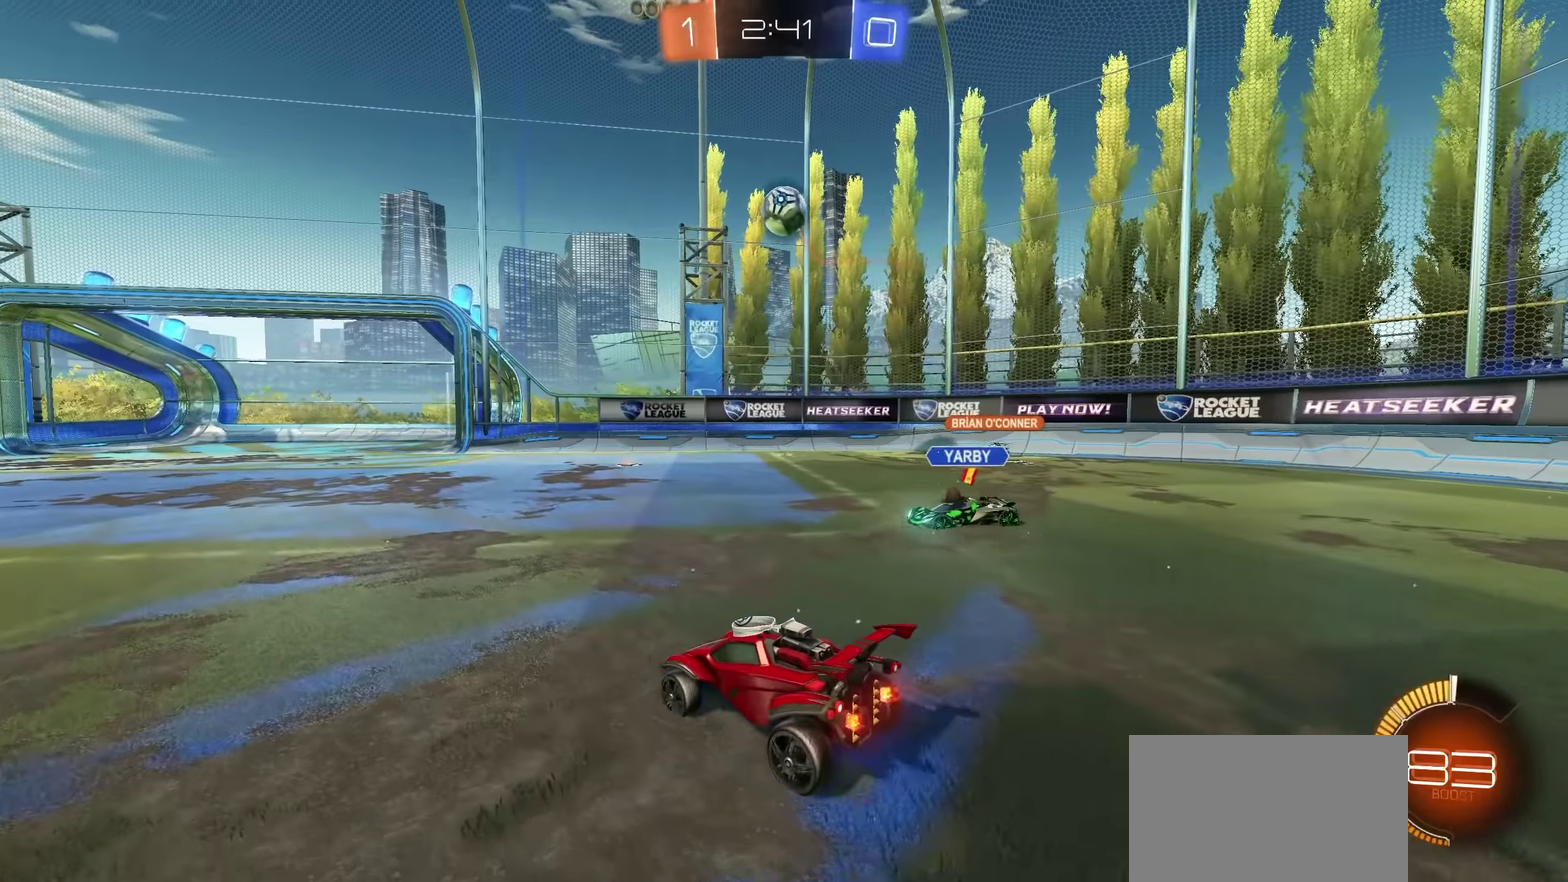
{"buttons": [], "left_stick": "down", "right_stick": "center", "events": [[116, "R2", "down"], [116, "SQUARE", "down"], [116, "left_stick", "down-right"], [200, "left_stick", "down"], [250, "left_stick", "center"], [366, "SQUARE", "up"], [366, "left_stick", "down"], [433, "R2", "up"]]}
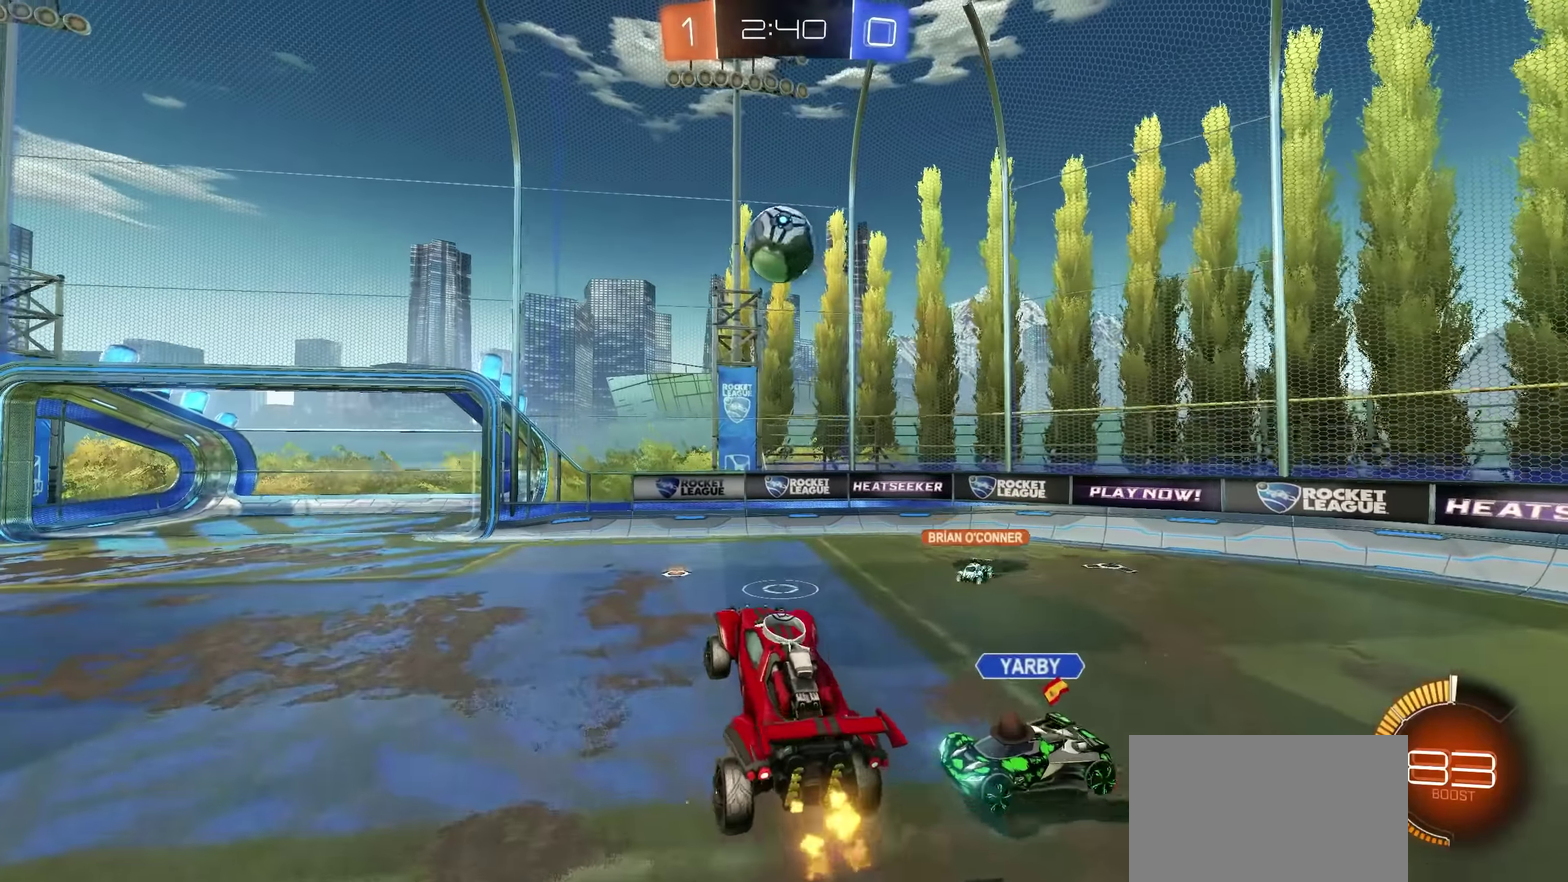
{"buttons": [], "left_stick": "up", "right_stick": "center", "events": [[83, "CROSS", "down"], [83, "left_stick", "center"], [266, "left_stick", "up"], [350, "CROSS", "up"]]}
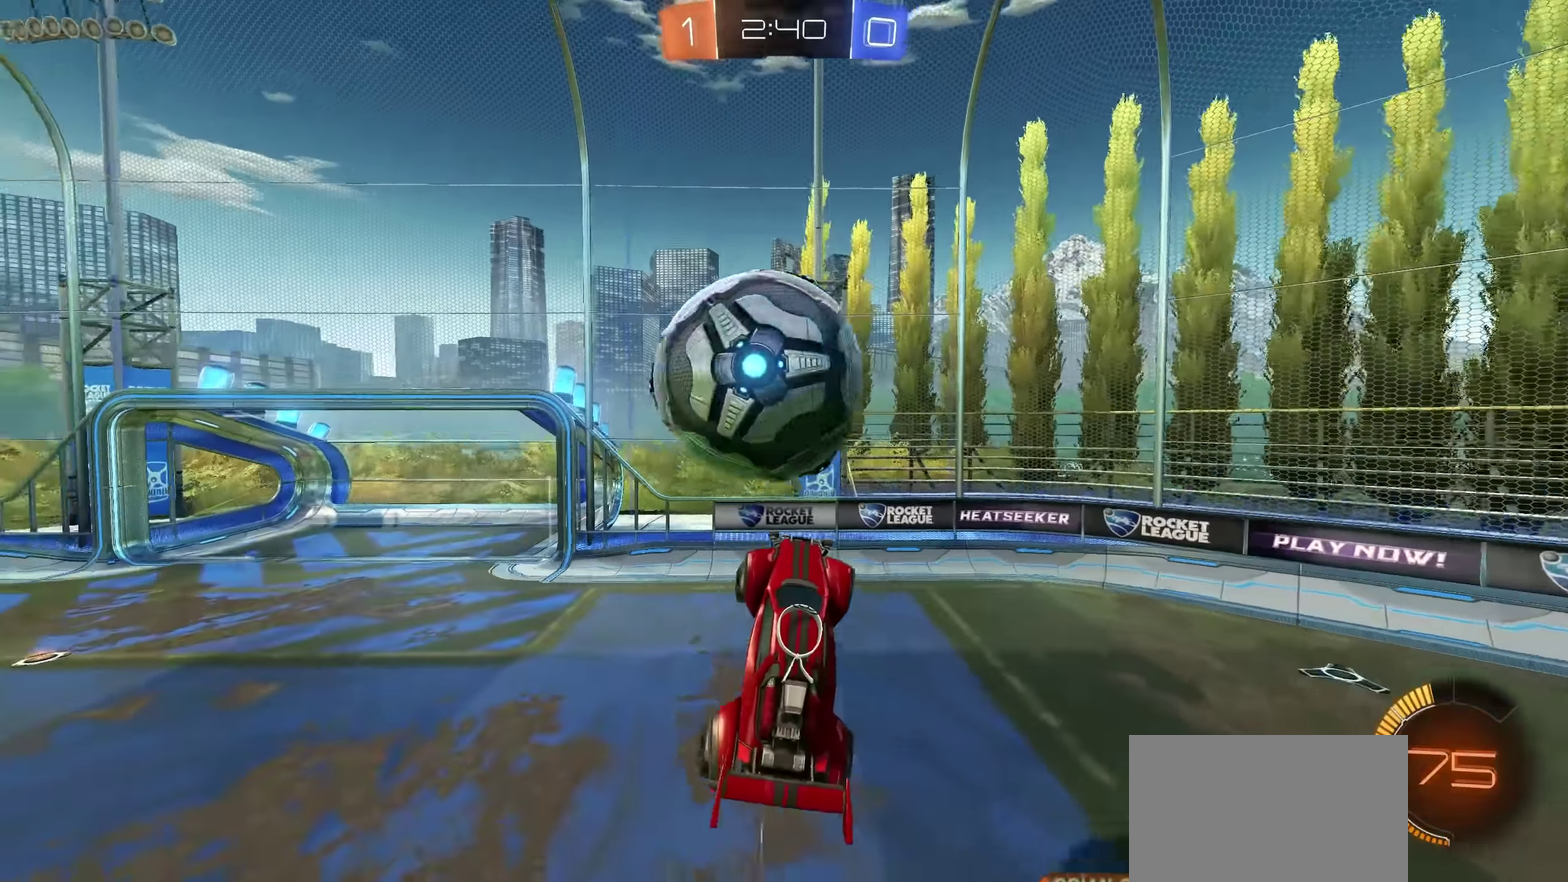
{"buttons": ["L1"], "left_stick": "up-right", "right_stick": "center", "events": [[100, "L1", "down"], [300, "L1", "up"], [383, "left_stick", "up-right"], [500, "L1", "down"]]}
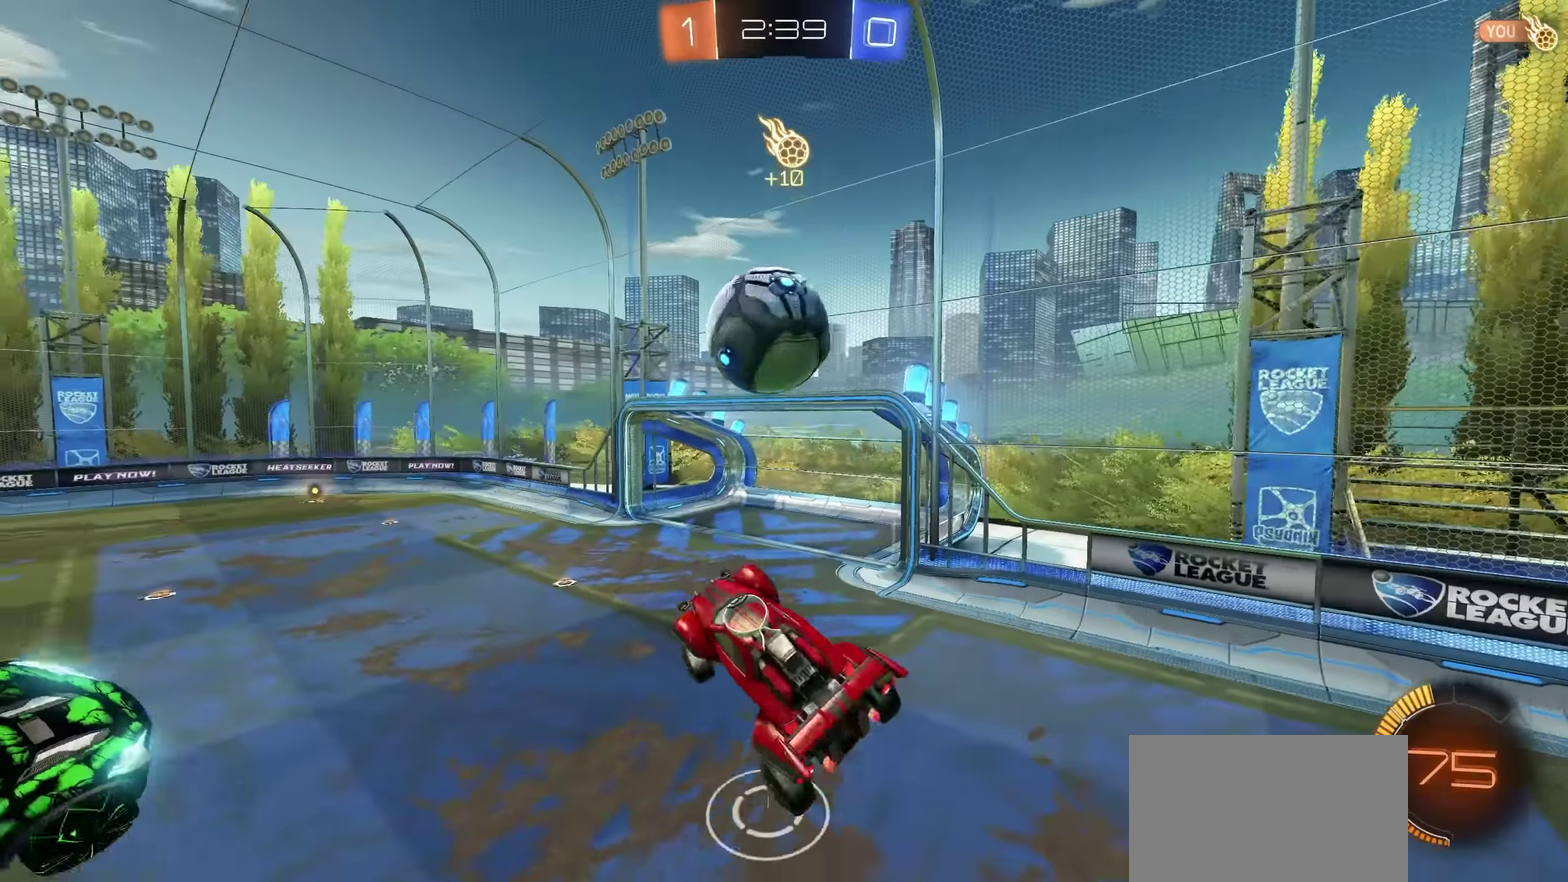
{"buttons": ["L1", "R2"], "left_stick": "left", "right_stick": "center", "events": [[33, "left_stick", "right"], [83, "L1", "up"], [216, "left_stick", "down-right"], [483, "L1", "down"], [483, "left_stick", "left"], [500, "R2", "down"]]}
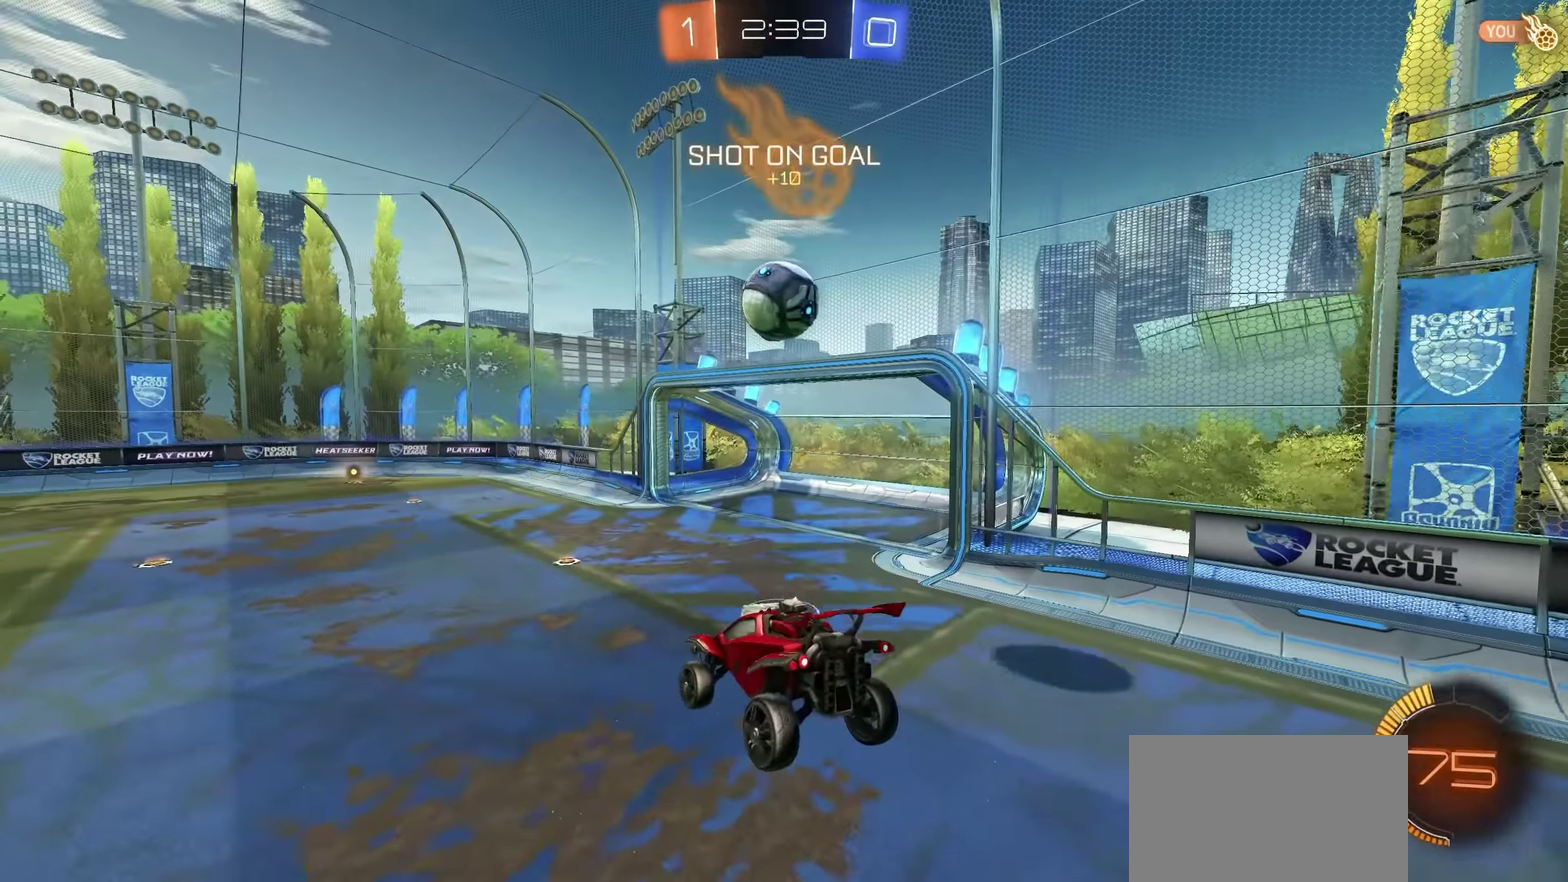
{"buttons": ["R2"], "left_stick": "center", "right_stick": "center", "events": [[83, "L1", "up"], [83, "left_stick", "center"], [233, "left_stick", "left"], [350, "left_stick", "center"]]}
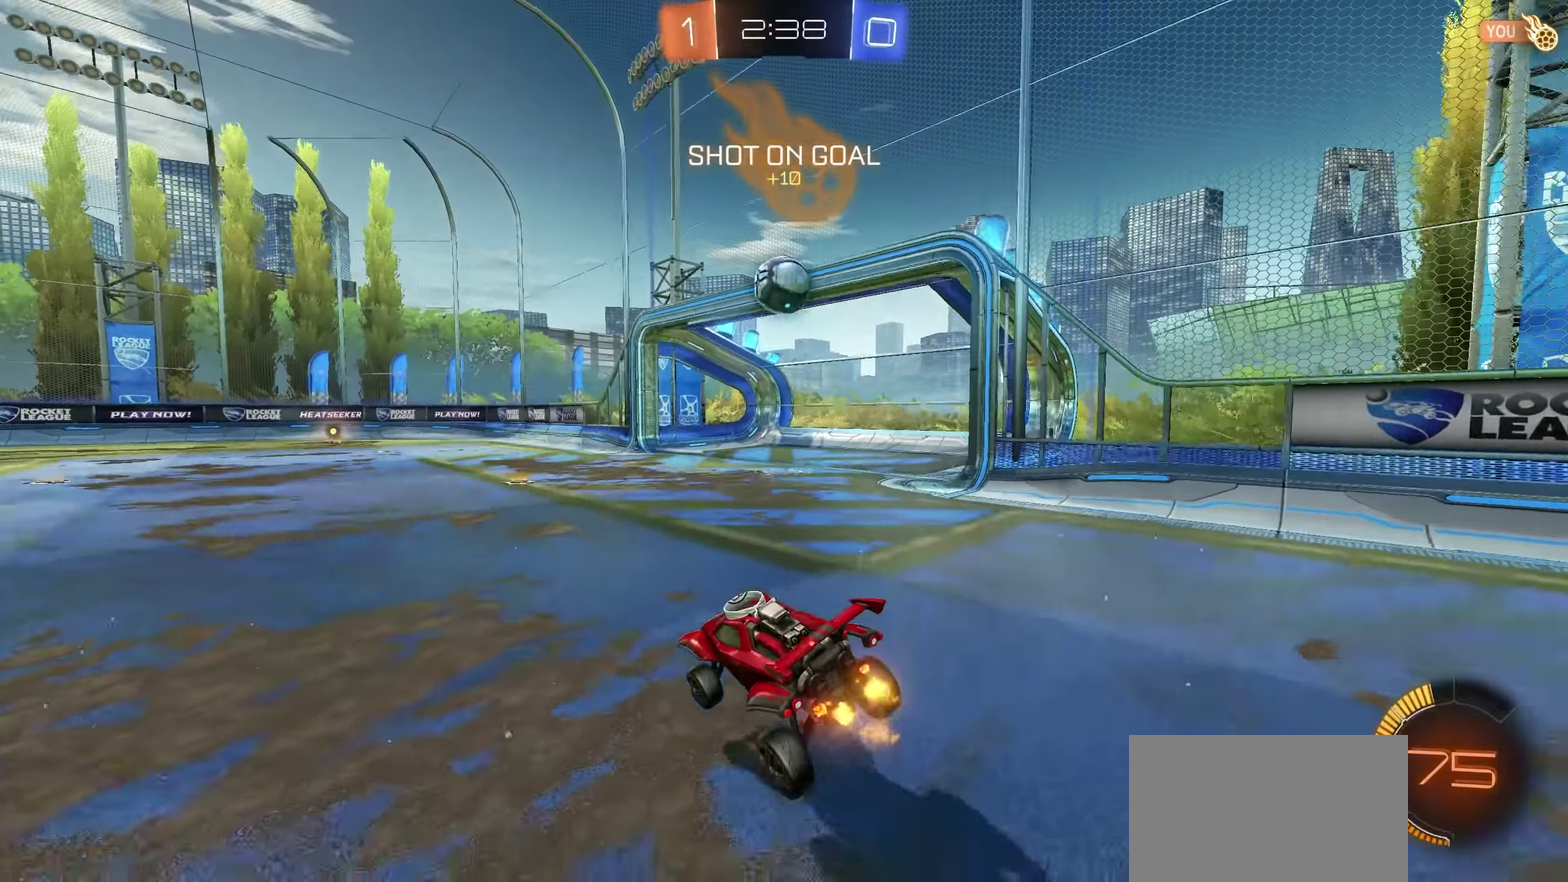
{"buttons": ["R2"], "left_stick": "left", "right_stick": "center", "events": [[216, "left_stick", "left"]]}
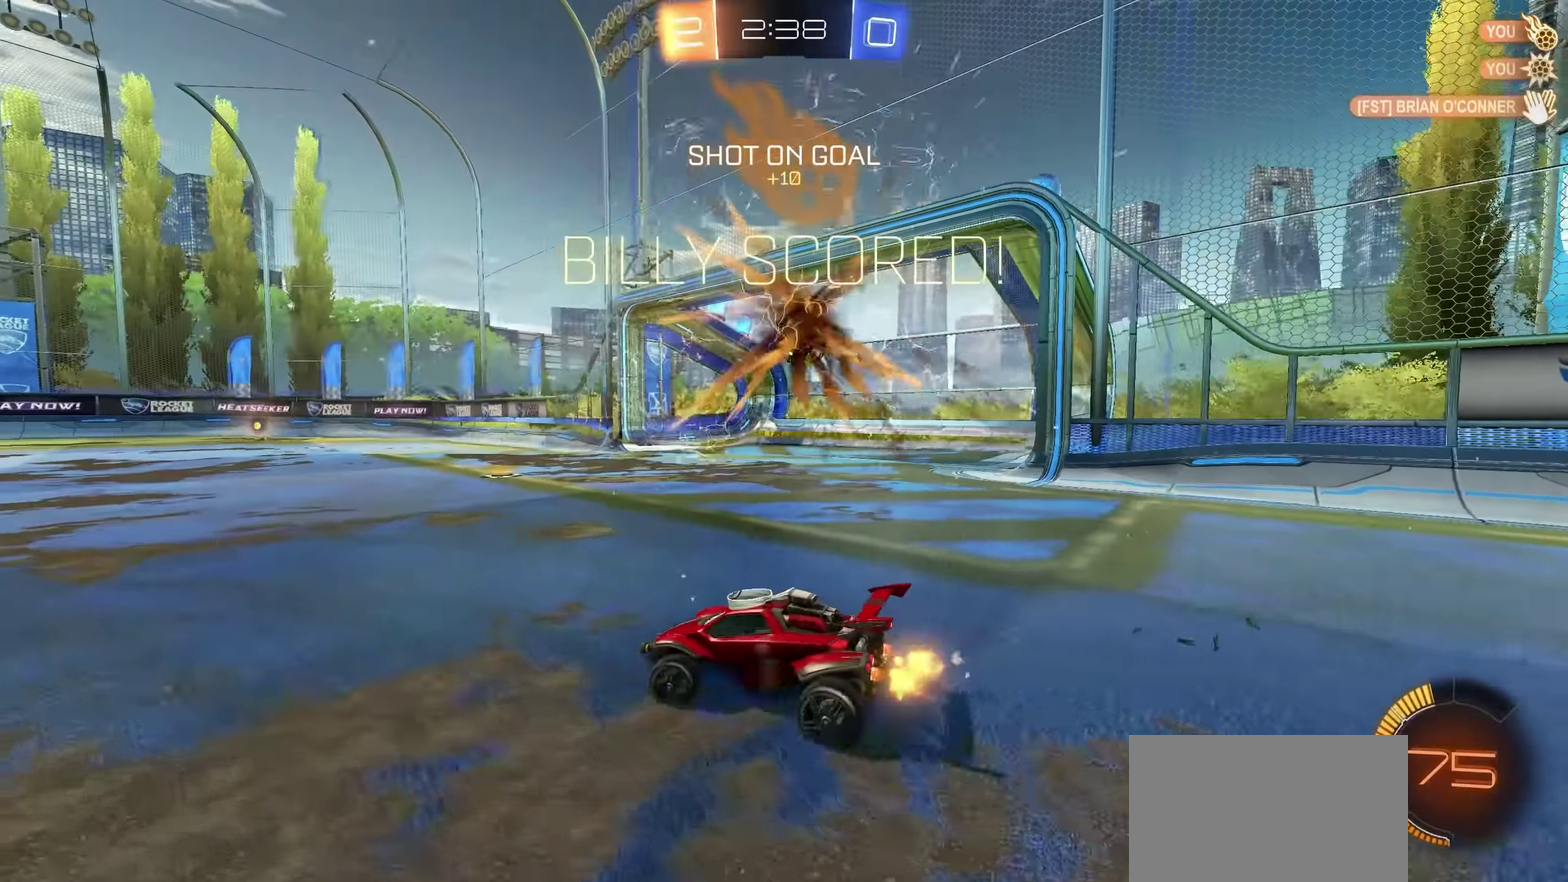
{"buttons": [], "left_stick": "center", "right_stick": "center", "events": [[66, "TRIANGLE", "down"], [183, "TRIANGLE", "up"], [300, "R2", "up"], [300, "left_stick", "center"]]}
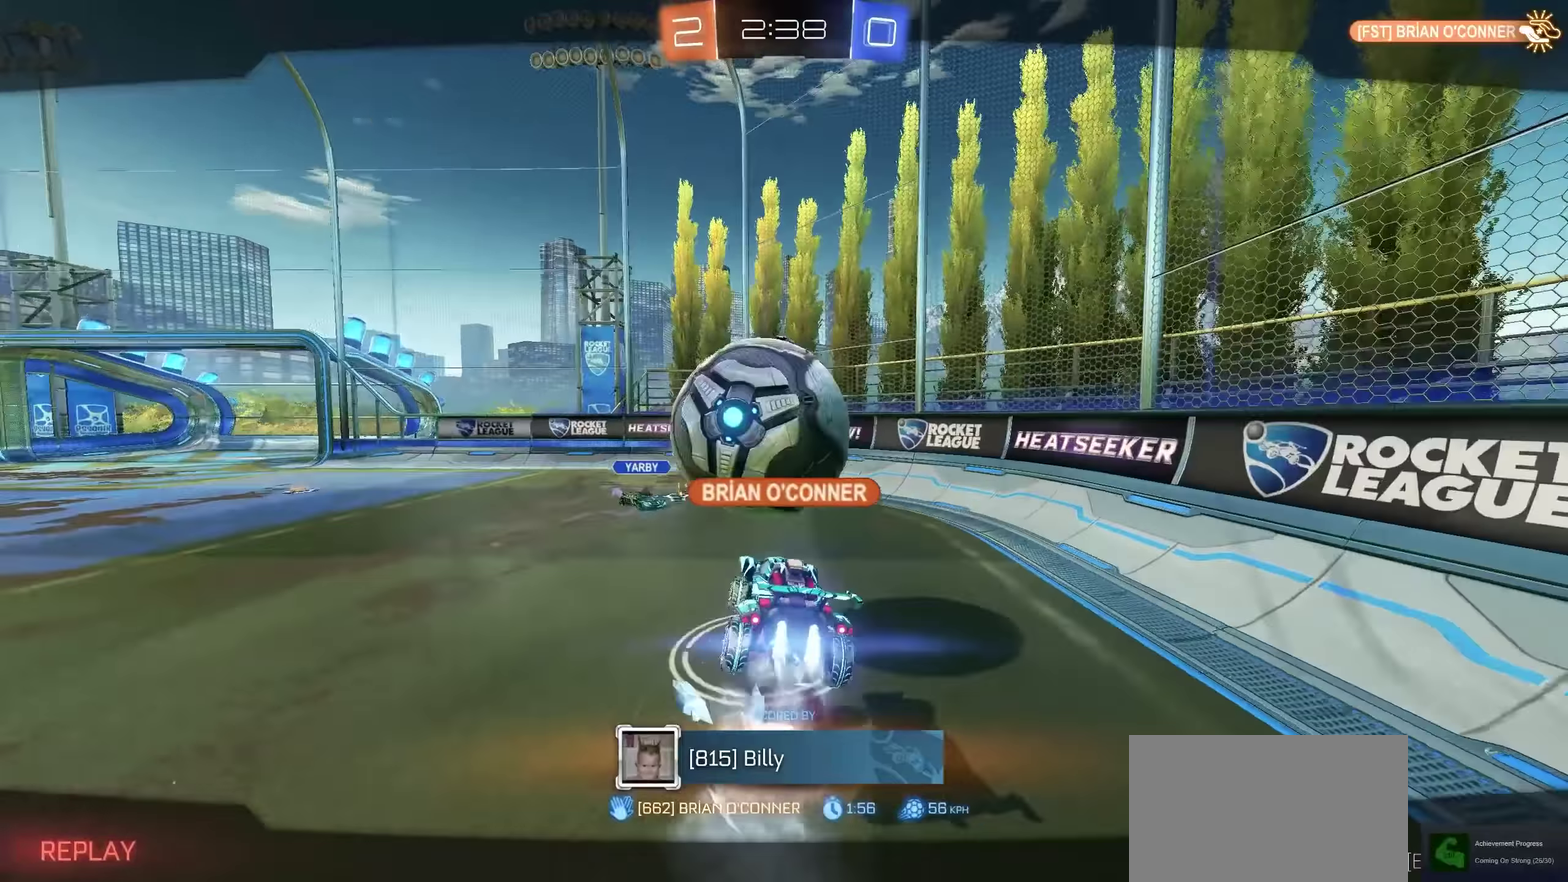
{"buttons": [], "left_stick": "center", "right_stick": "center", "events": []}